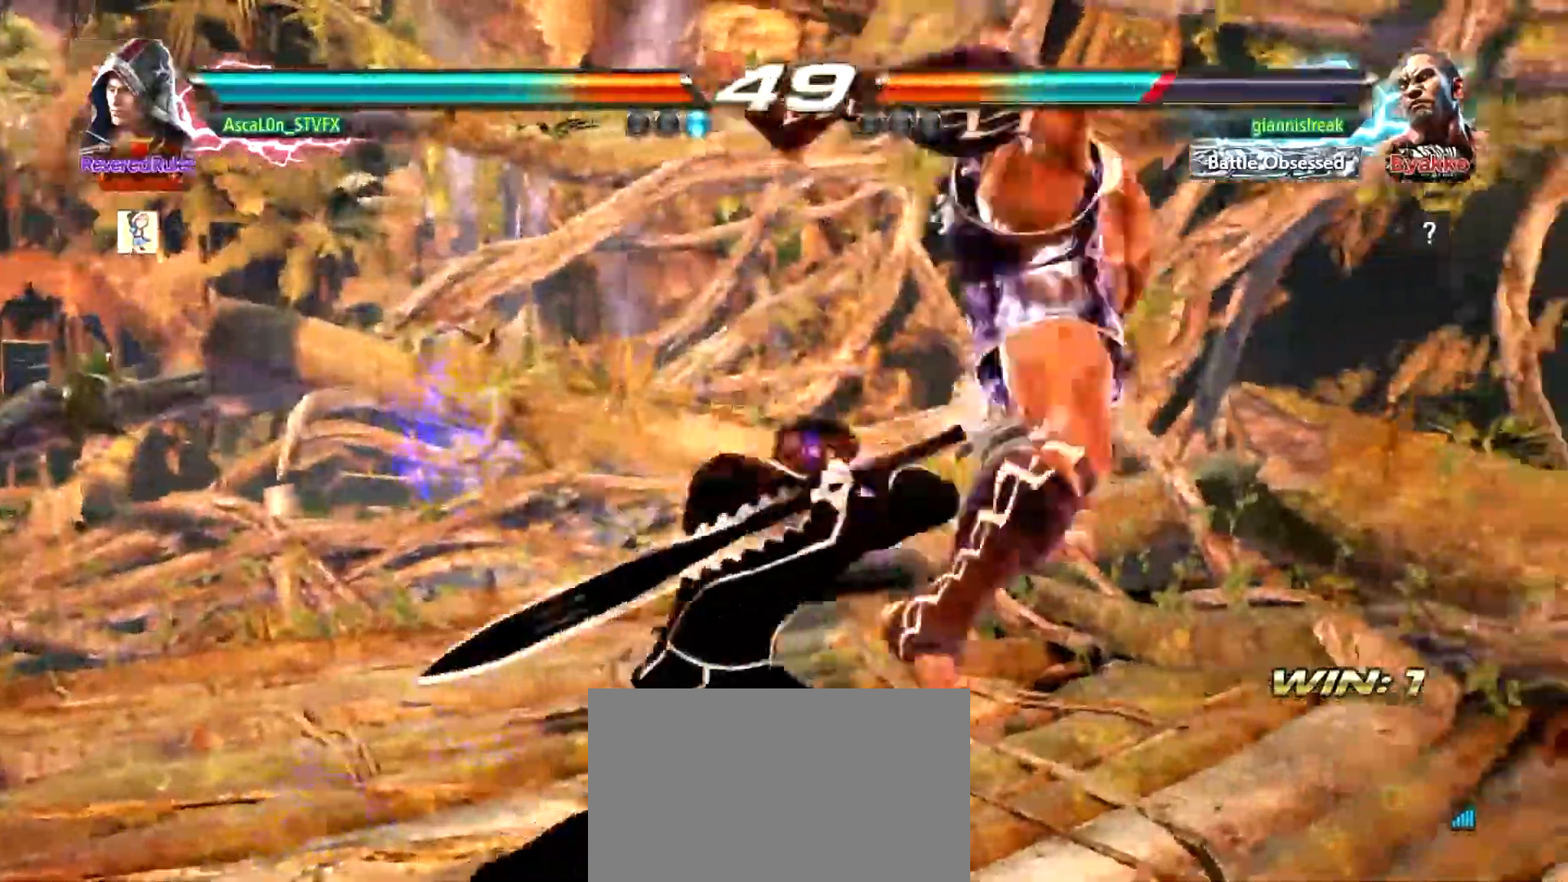
Gameplay with a controller (arcade stick); each line is a JSON object with the inputs held at the frame after it. "events" lists button and stick changes between this image and that frame as [ms after this image, input, new state], when the widget could be followed in between. Not read: L3 R3.
{"buttons": [], "left_stick": "center", "events": [[283, "CROSS", "up"], [317, "left_stick", "down-left"], [367, "left_stick", "center"]]}
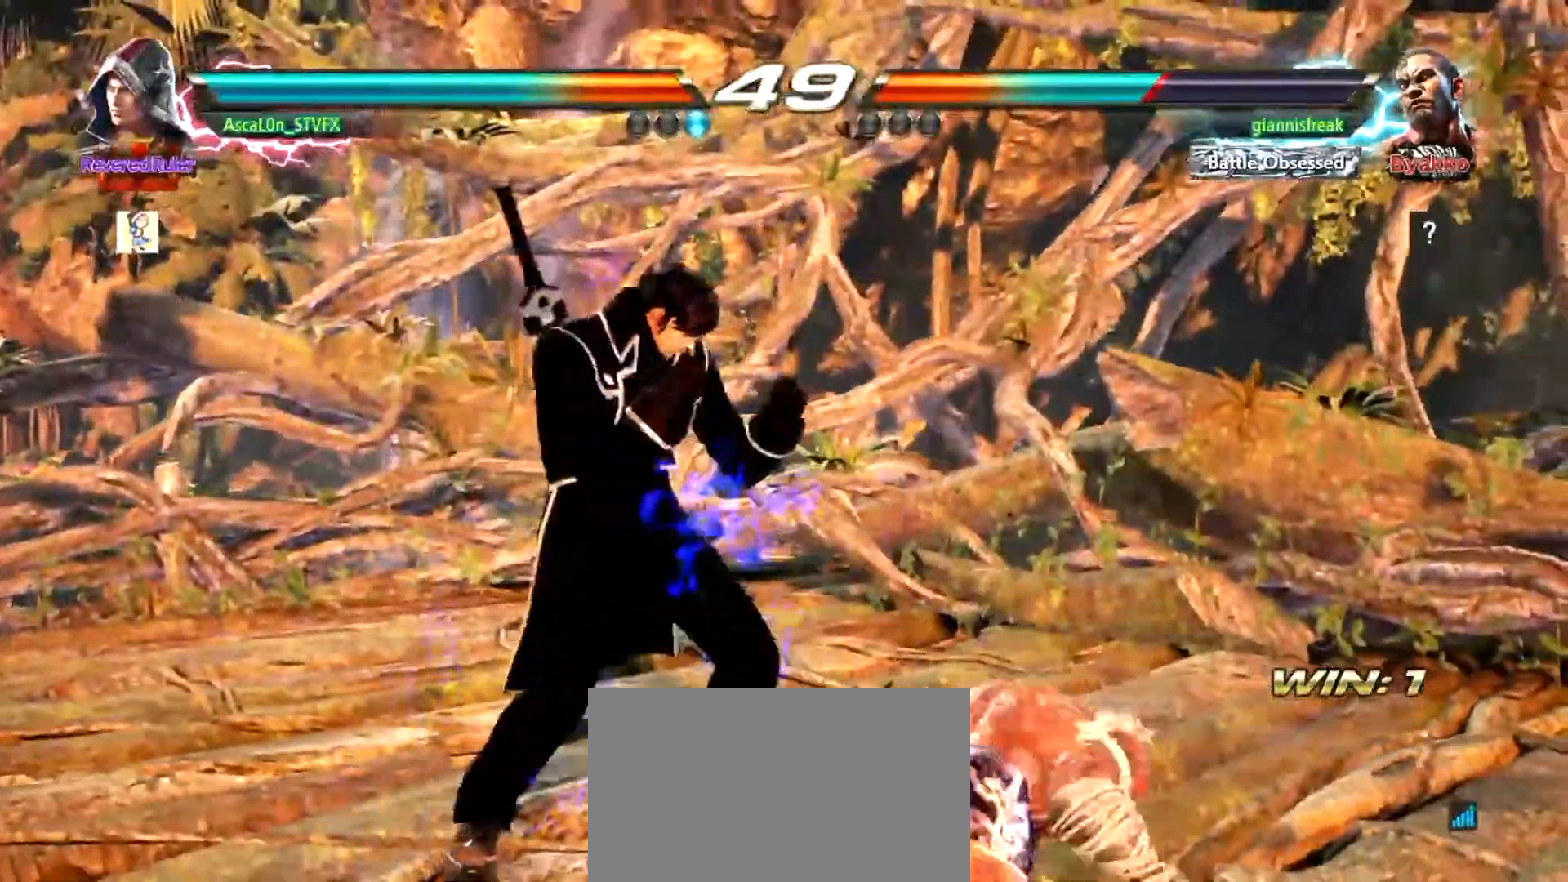
{"buttons": [], "left_stick": "center", "events": [[50, "left_stick", "right"], [84, "R2", "down"], [150, "R2", "up"], [267, "left_stick", "down"], [334, "TRIANGLE", "down"], [350, "TRIANGLE", "up"], [350, "left_stick", "center"]]}
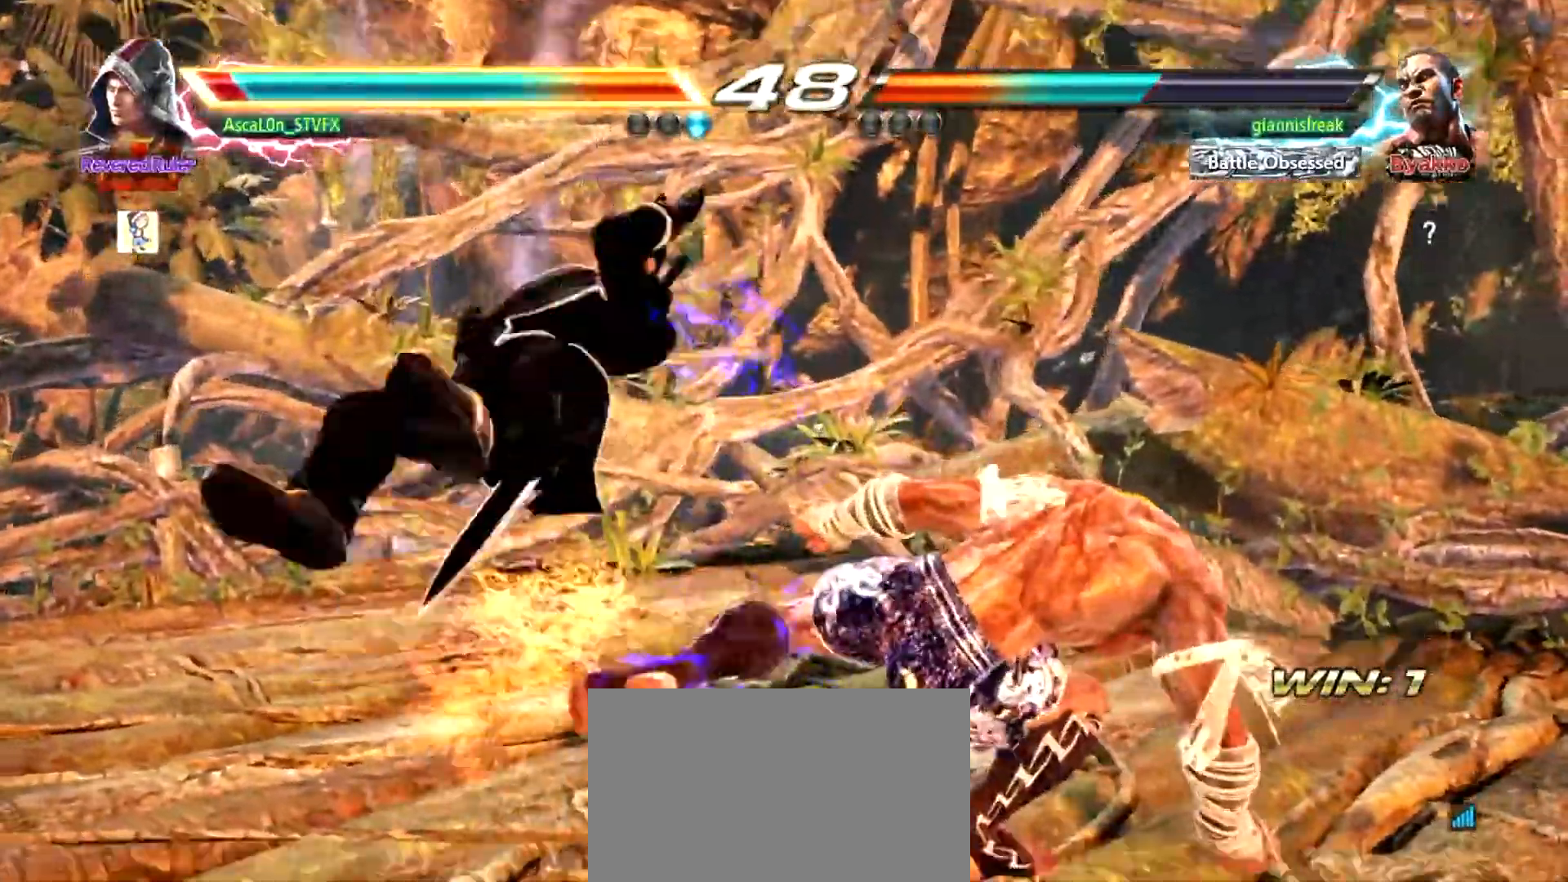
{"buttons": ["SQUARE"], "left_stick": "center", "events": [[500, "SQUARE", "down"]]}
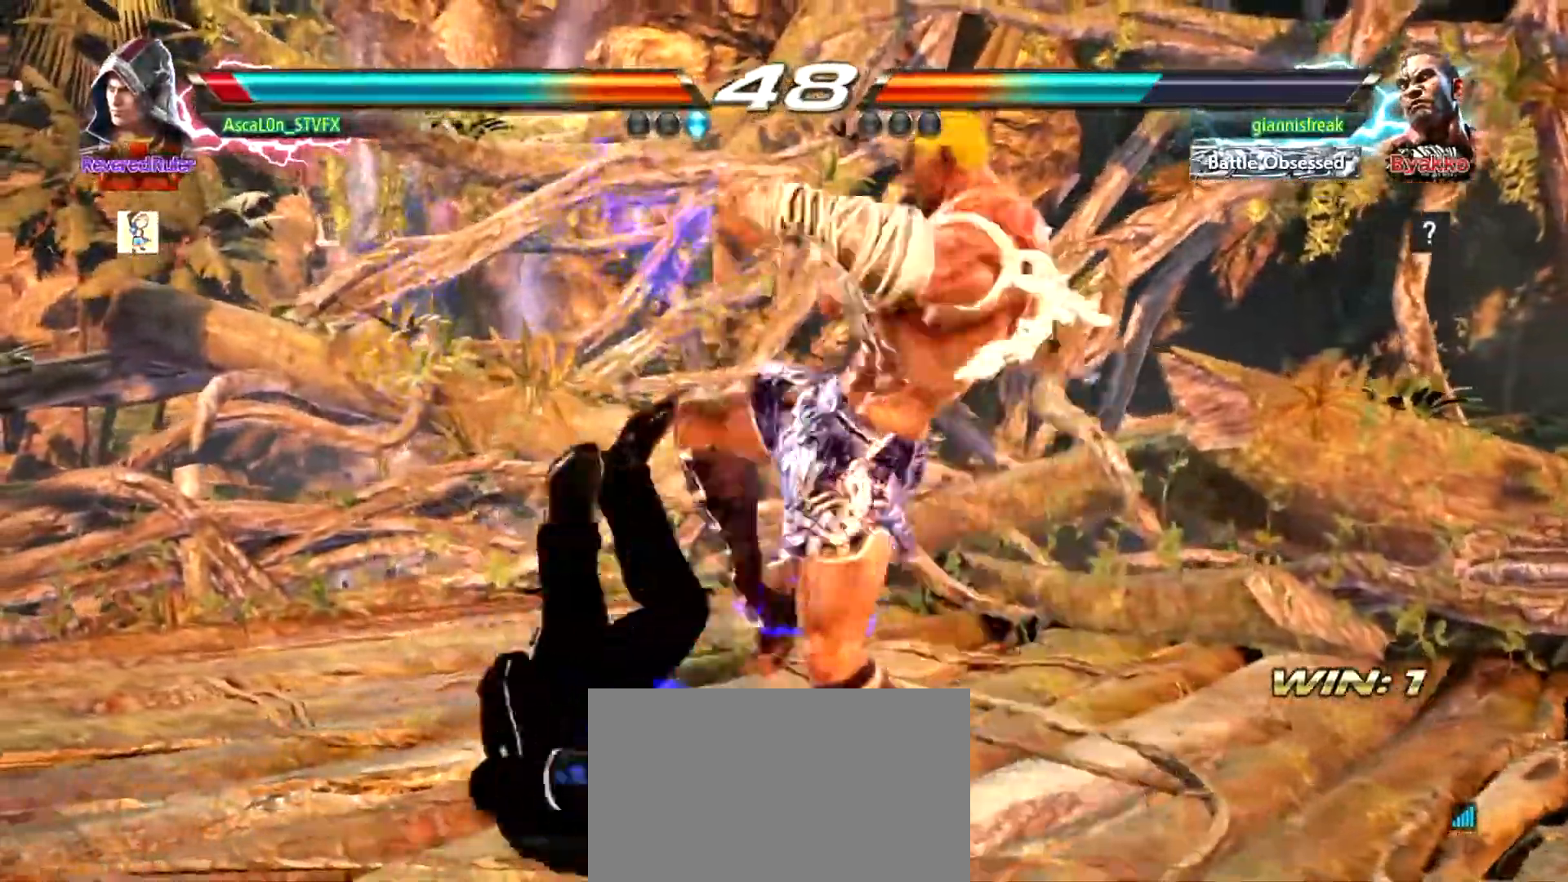
{"buttons": [], "left_stick": "left", "events": [[17, "SQUARE", "up"], [150, "SQUARE", "down"], [200, "SQUARE", "up"], [267, "SQUARE", "down"], [334, "SQUARE", "up"], [384, "SQUARE", "down"], [417, "SQUARE", "up"], [484, "left_stick", "left"]]}
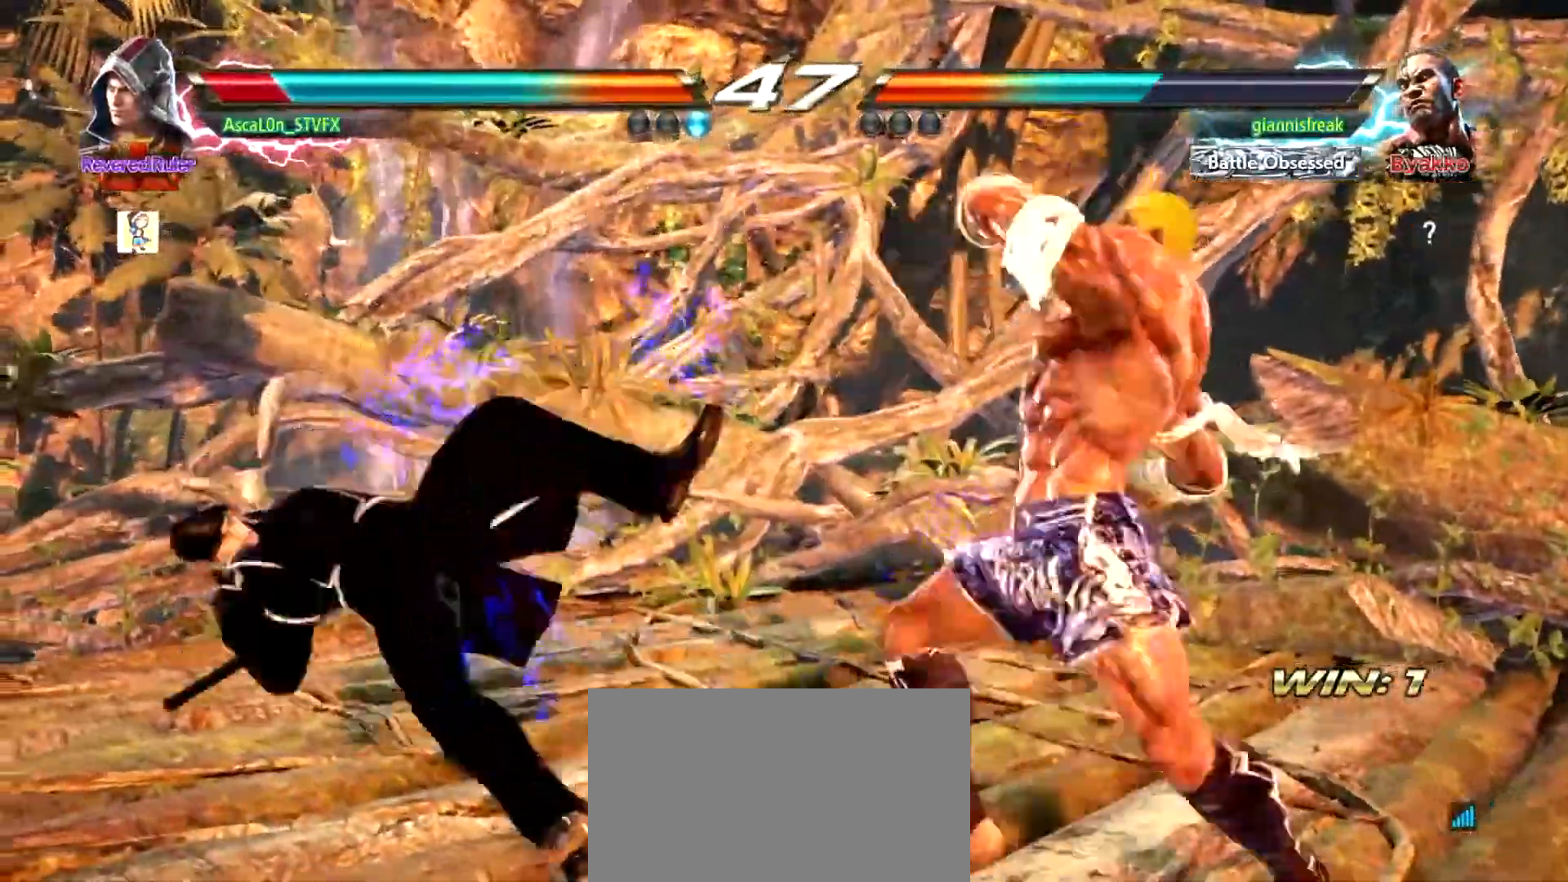
{"buttons": [], "left_stick": "left", "events": []}
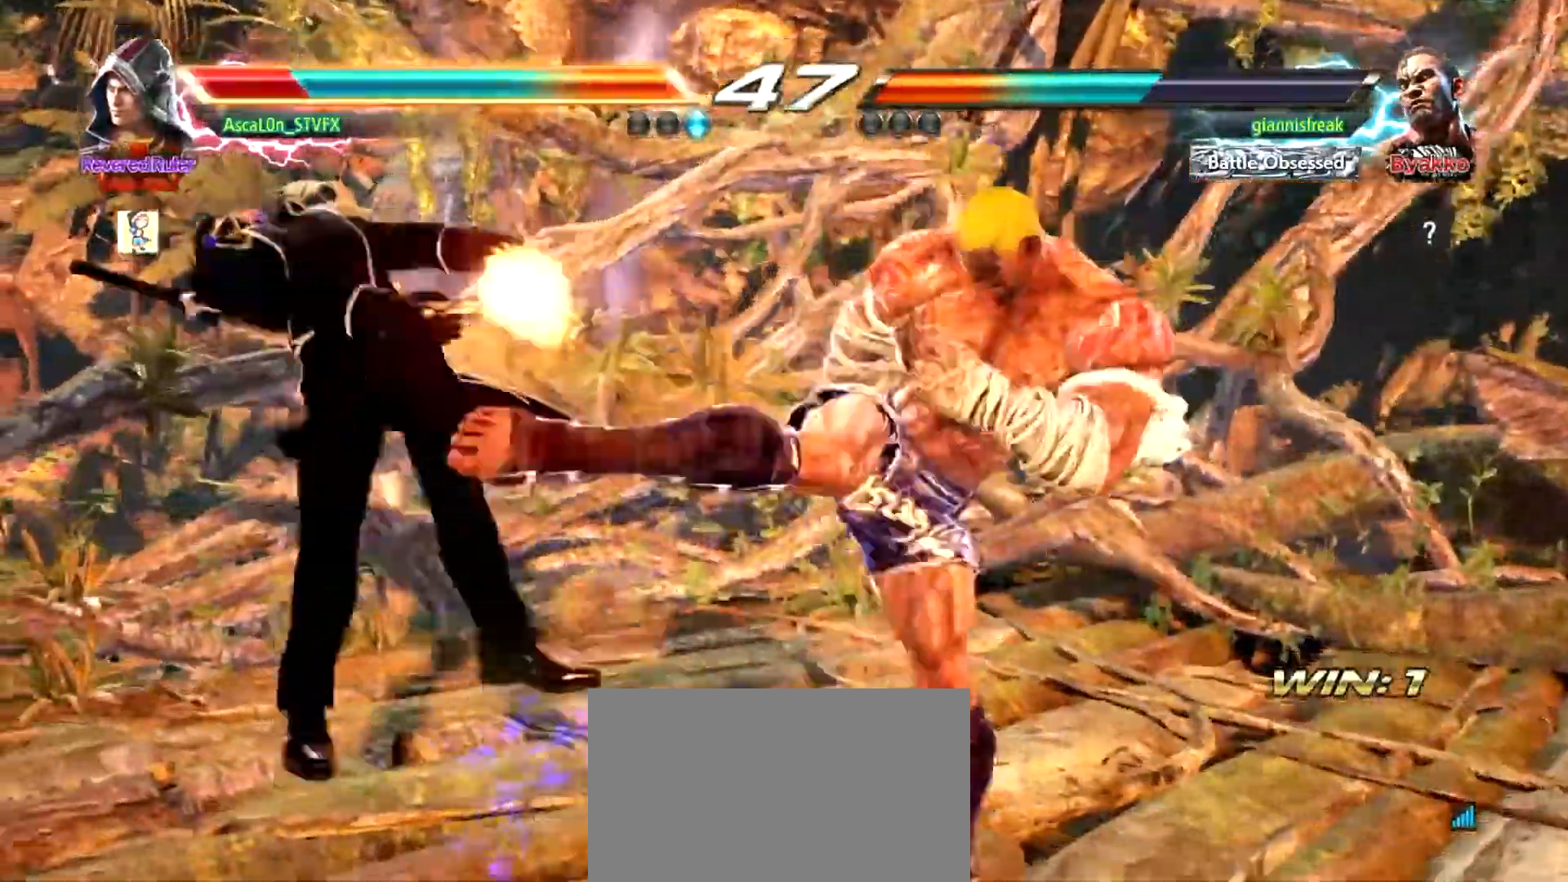
{"buttons": [], "left_stick": "center", "events": [[117, "left_stick", "center"]]}
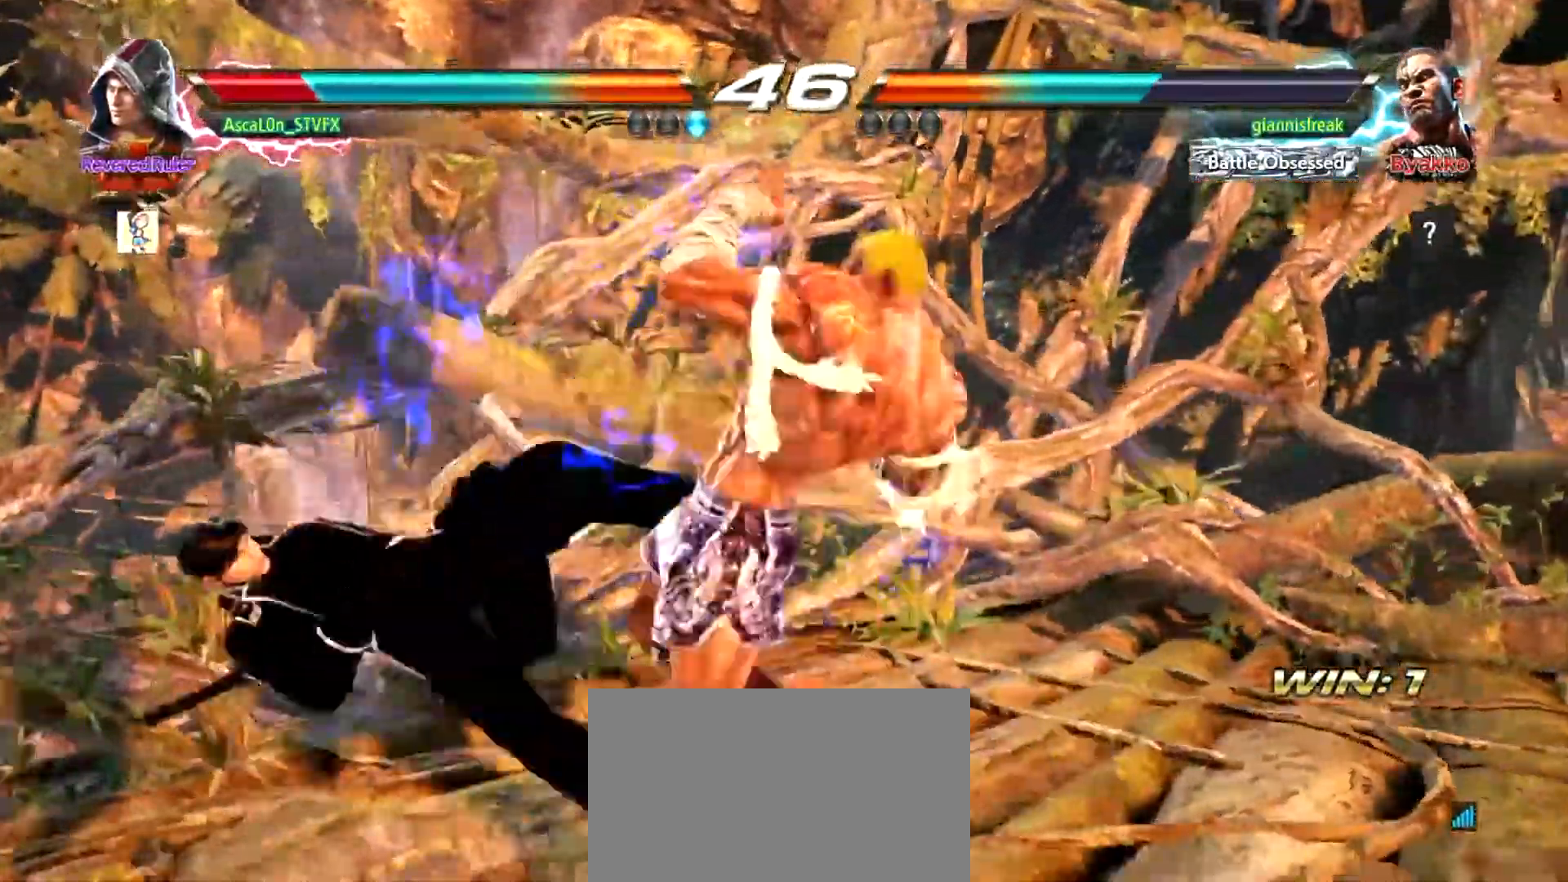
{"buttons": [], "left_stick": "center", "events": []}
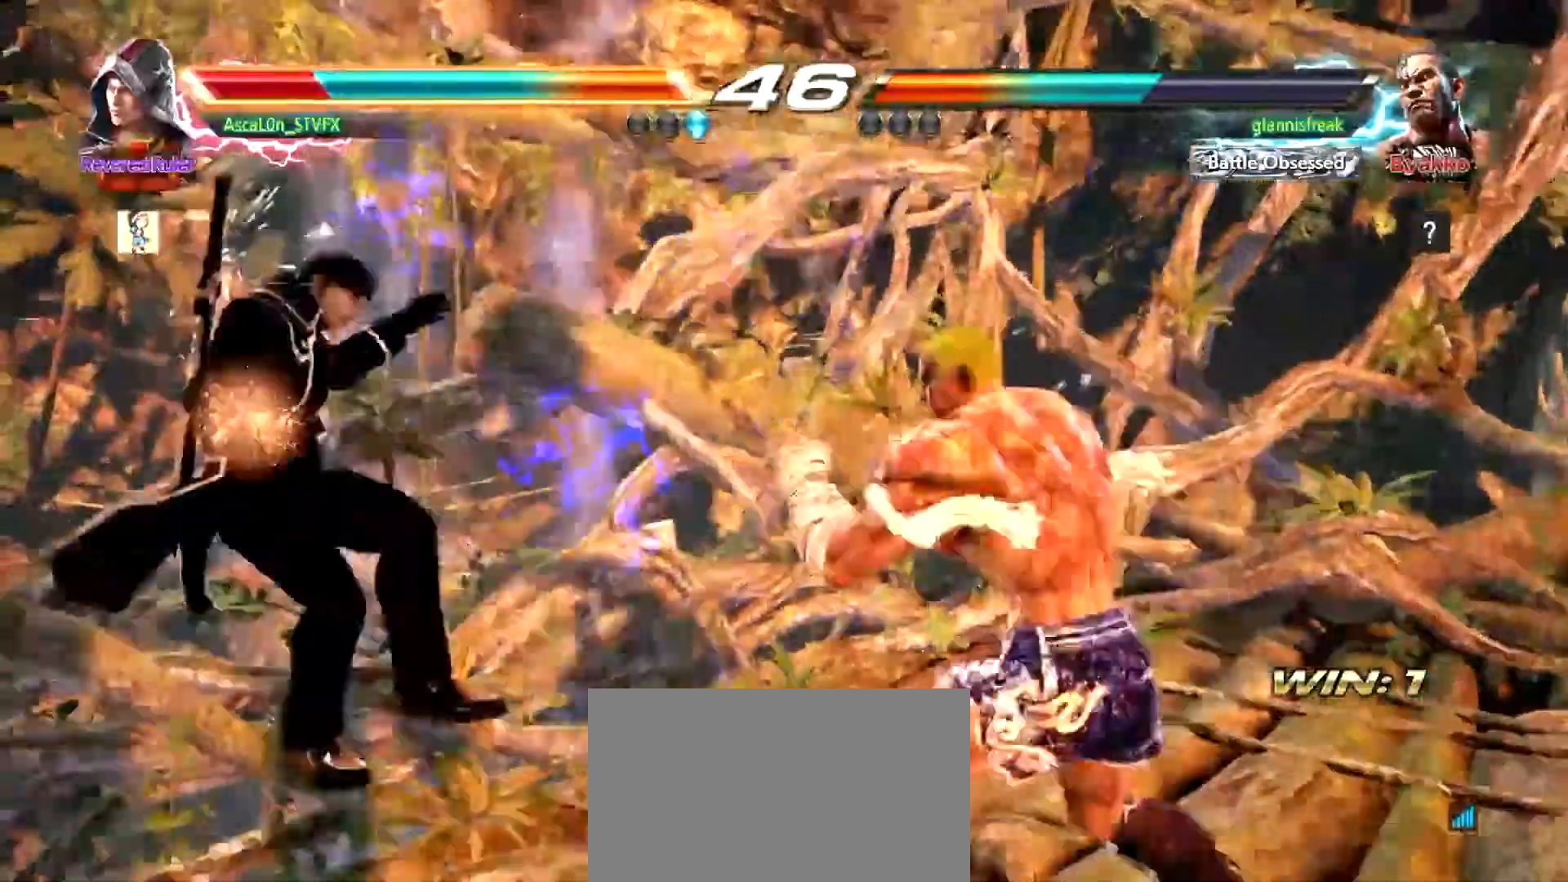
{"buttons": [], "left_stick": "center", "events": [[50, "left_stick", "left"], [184, "left_stick", "center"], [267, "left_stick", "left"], [334, "left_stick", "center"]]}
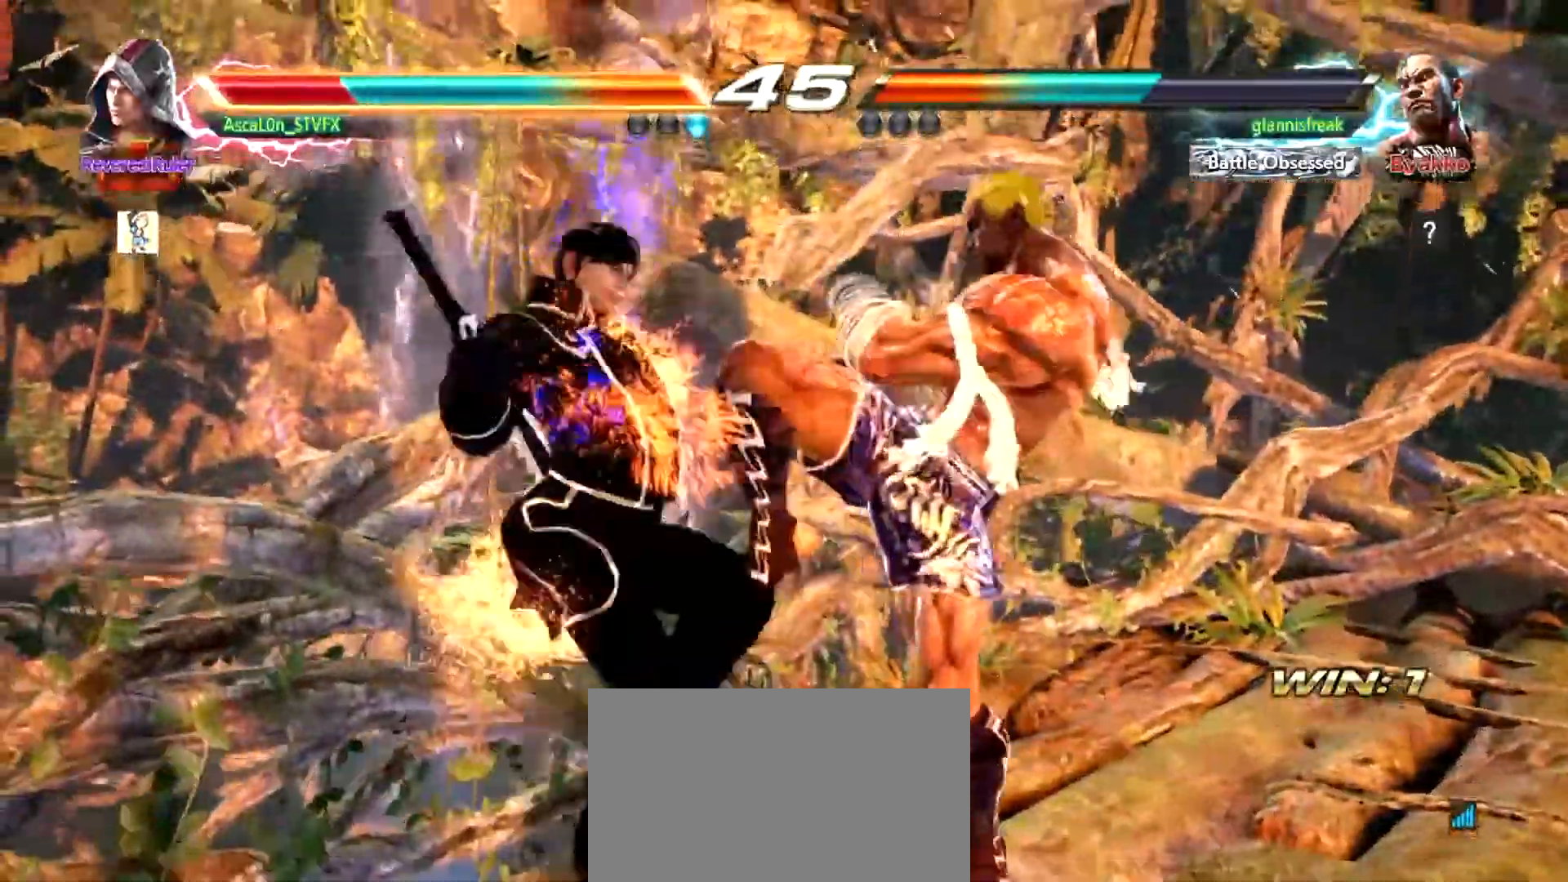
{"buttons": [], "left_stick": "center", "events": [[133, "SQUARE", "down"], [166, "SQUARE", "up"]]}
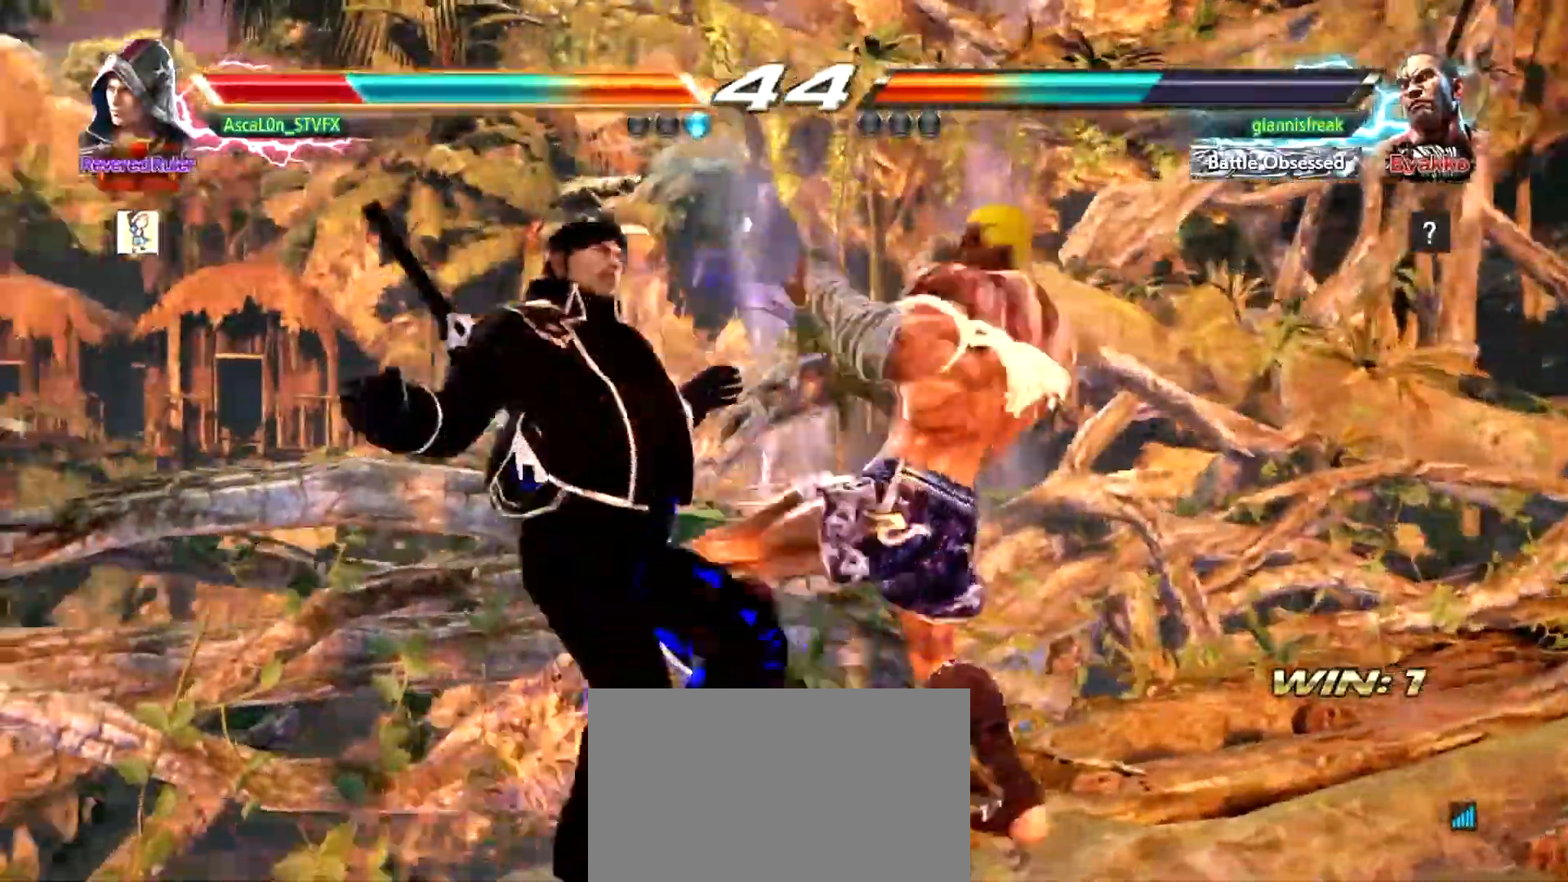
{"buttons": [], "left_stick": "center", "events": []}
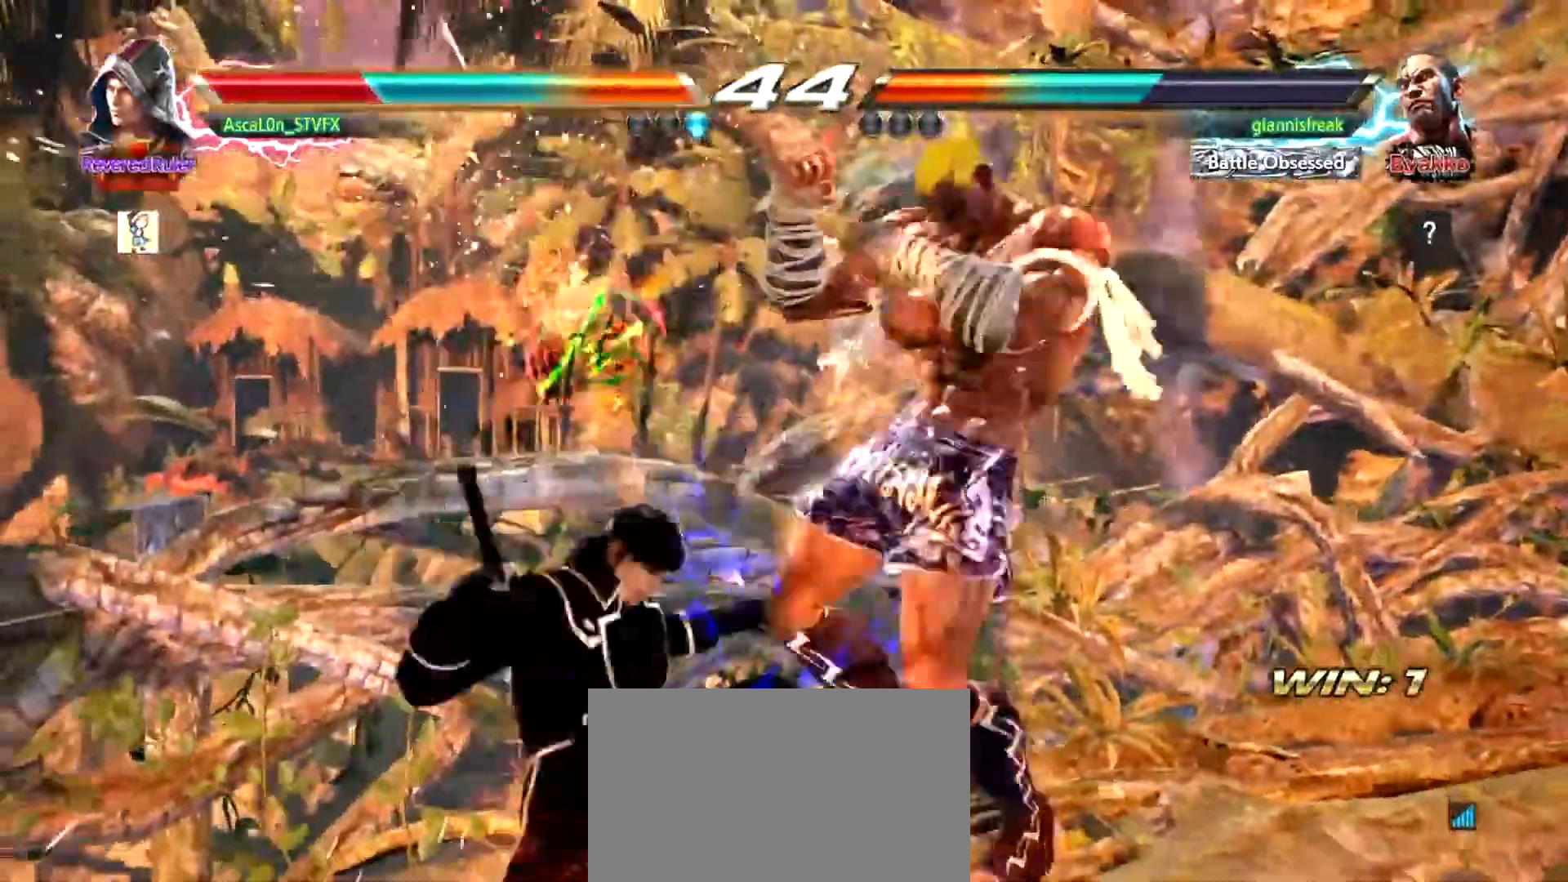
{"buttons": [], "left_stick": "center", "events": [[400, "SQUARE", "down"], [500, "SQUARE", "up"]]}
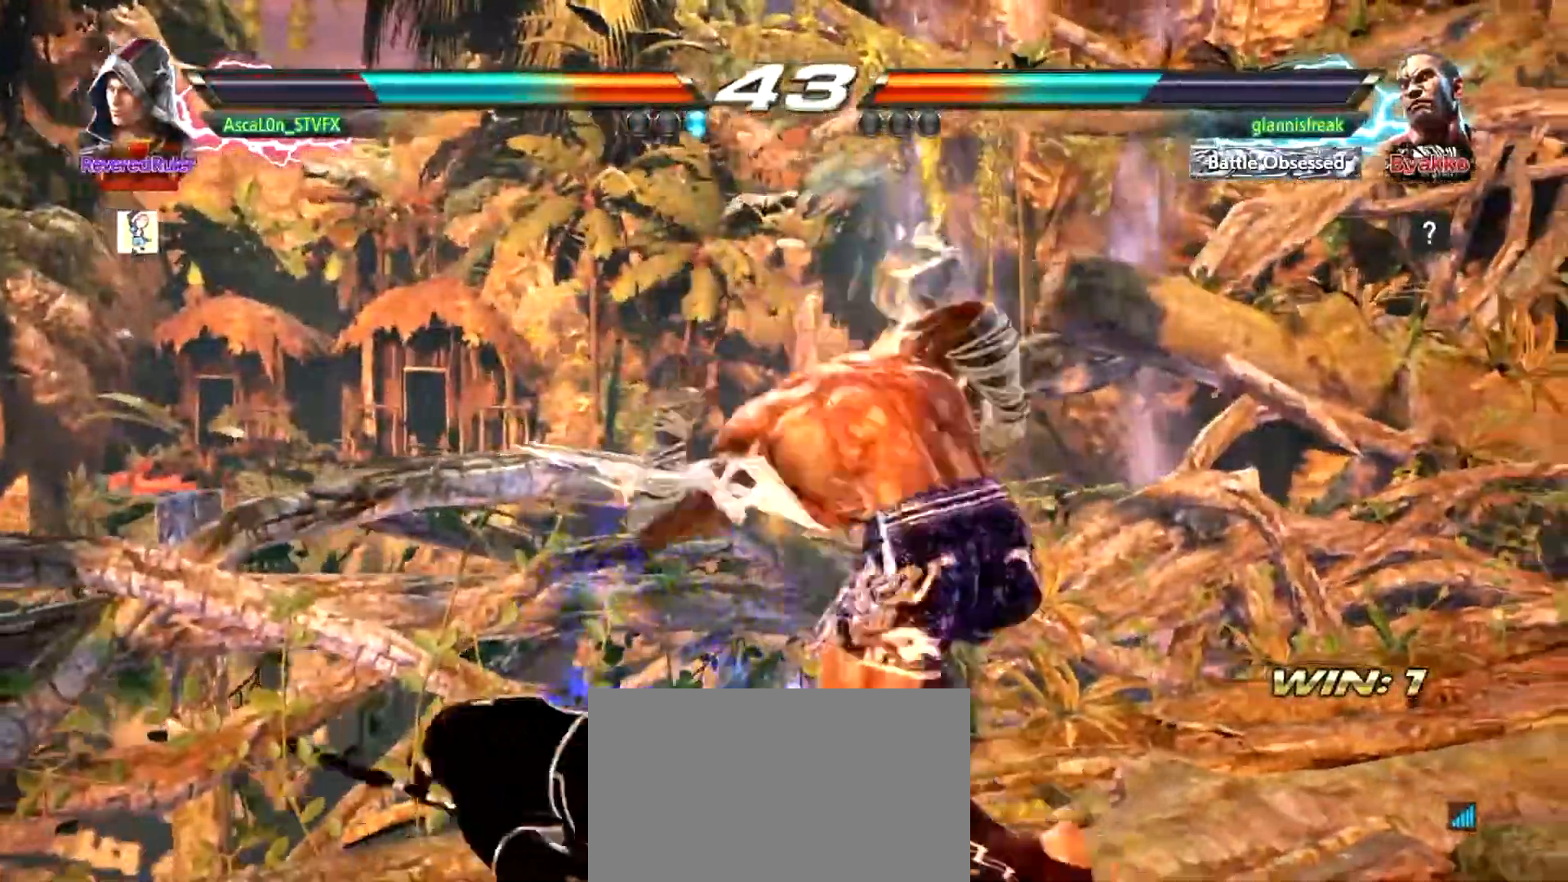
{"buttons": [], "left_stick": "down-left", "events": [[50, "SQUARE", "down"], [334, "SQUARE", "up"], [334, "left_stick", "left"], [484, "left_stick", "down-left"]]}
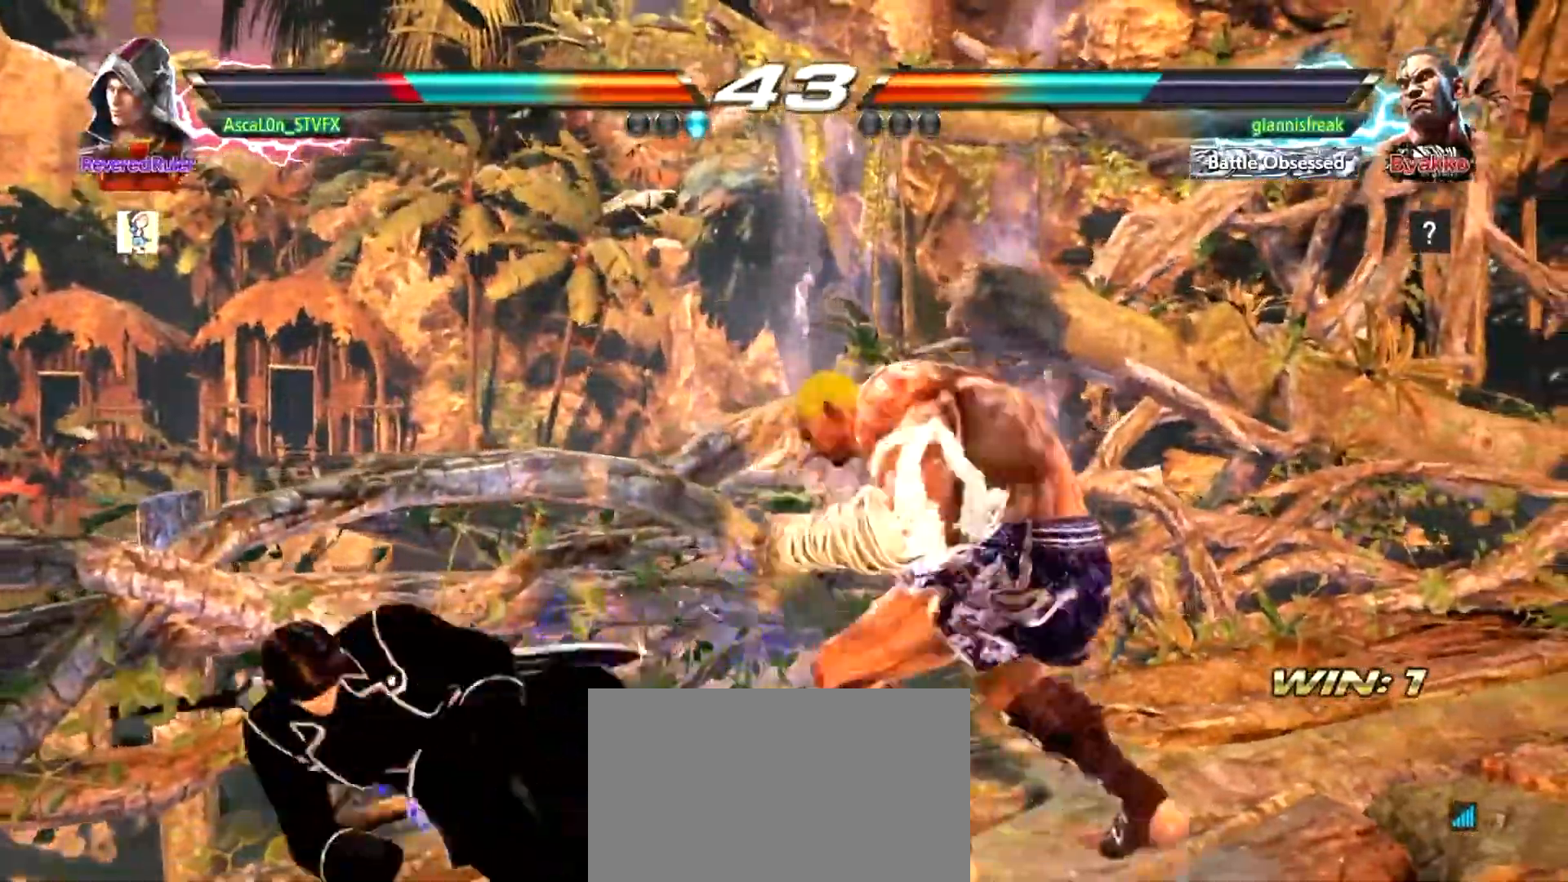
{"buttons": [], "left_stick": "down-right"}
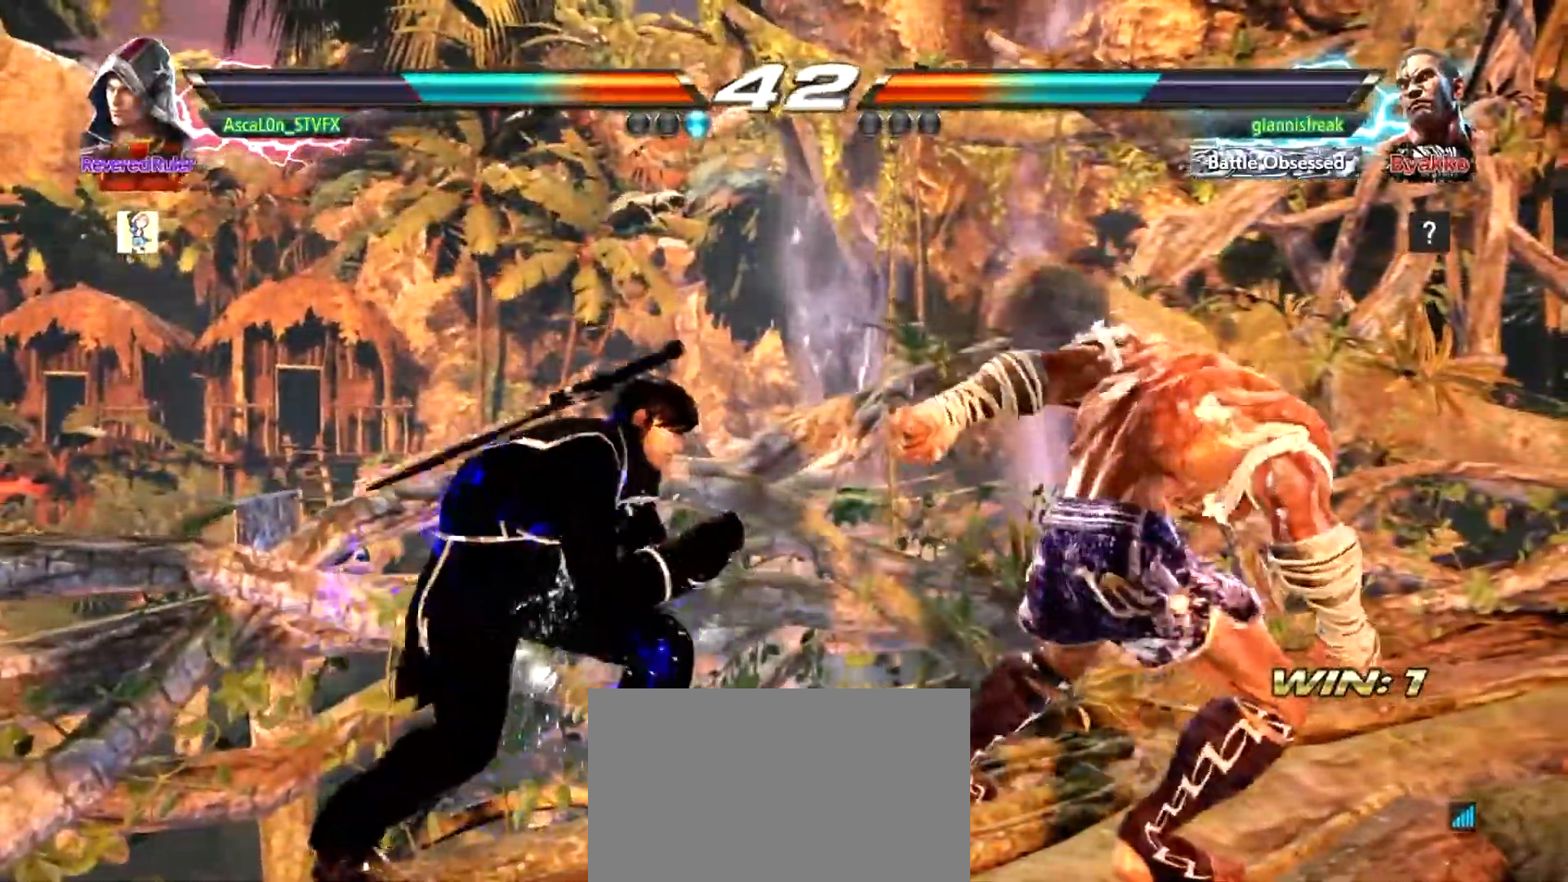
{"buttons": [], "left_stick": "center", "events": [[17, "TRIANGLE", "down"], [50, "TRIANGLE", "up"], [150, "TRIANGLE", "down"], [184, "left_stick", "center"], [200, "TRIANGLE", "up"]]}
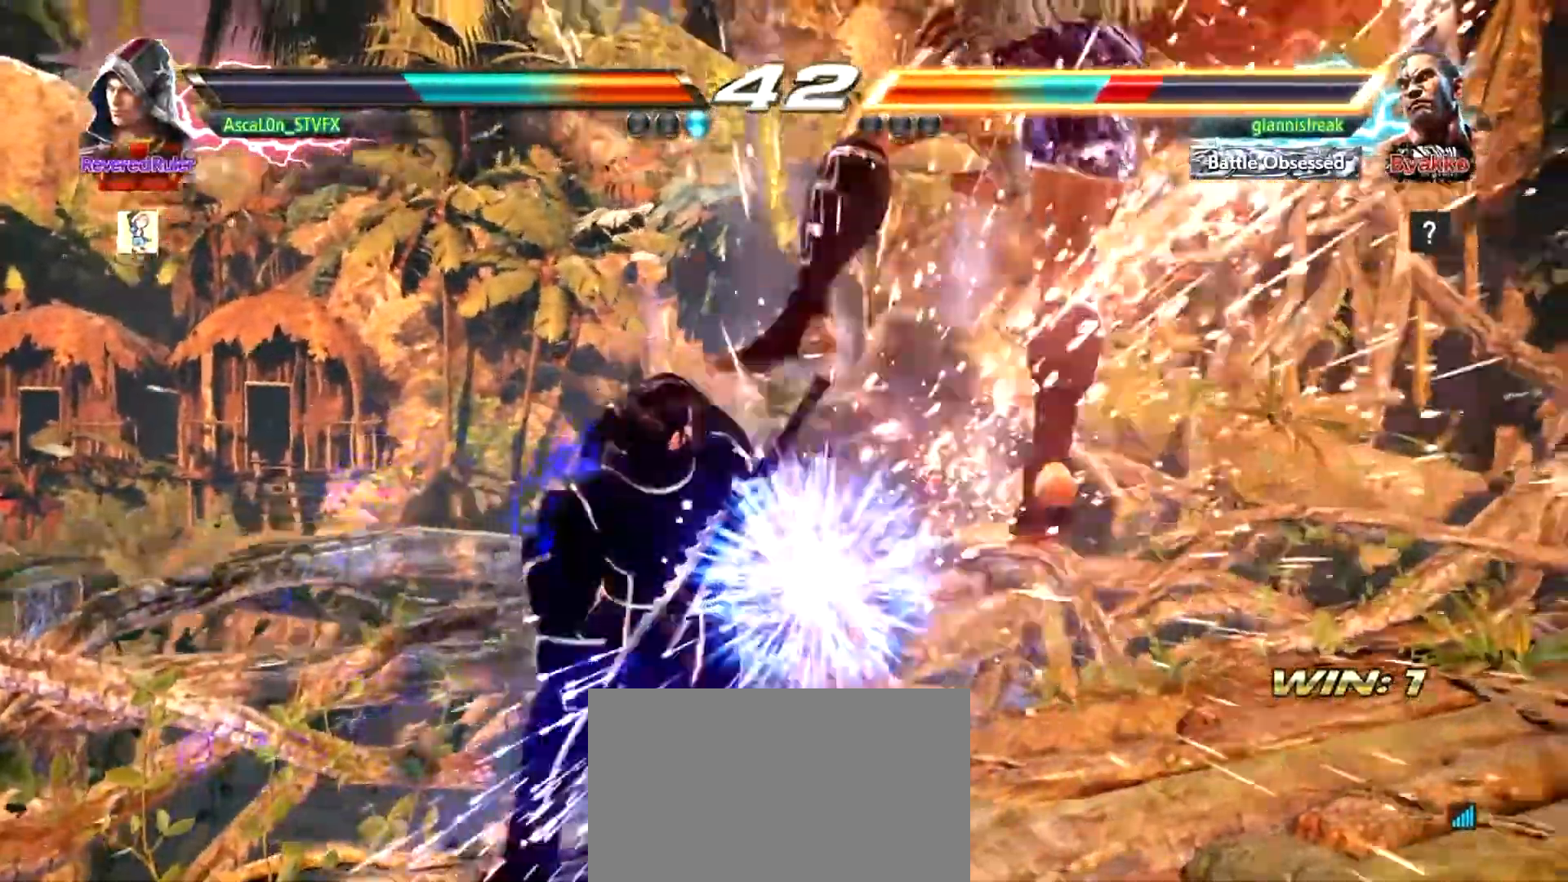
{"buttons": ["SQUARE", "TRIANGLE"], "left_stick": "right", "events": [[250, "left_stick", "right"], [317, "TRIANGLE", "down"], [467, "SQUARE", "down"]]}
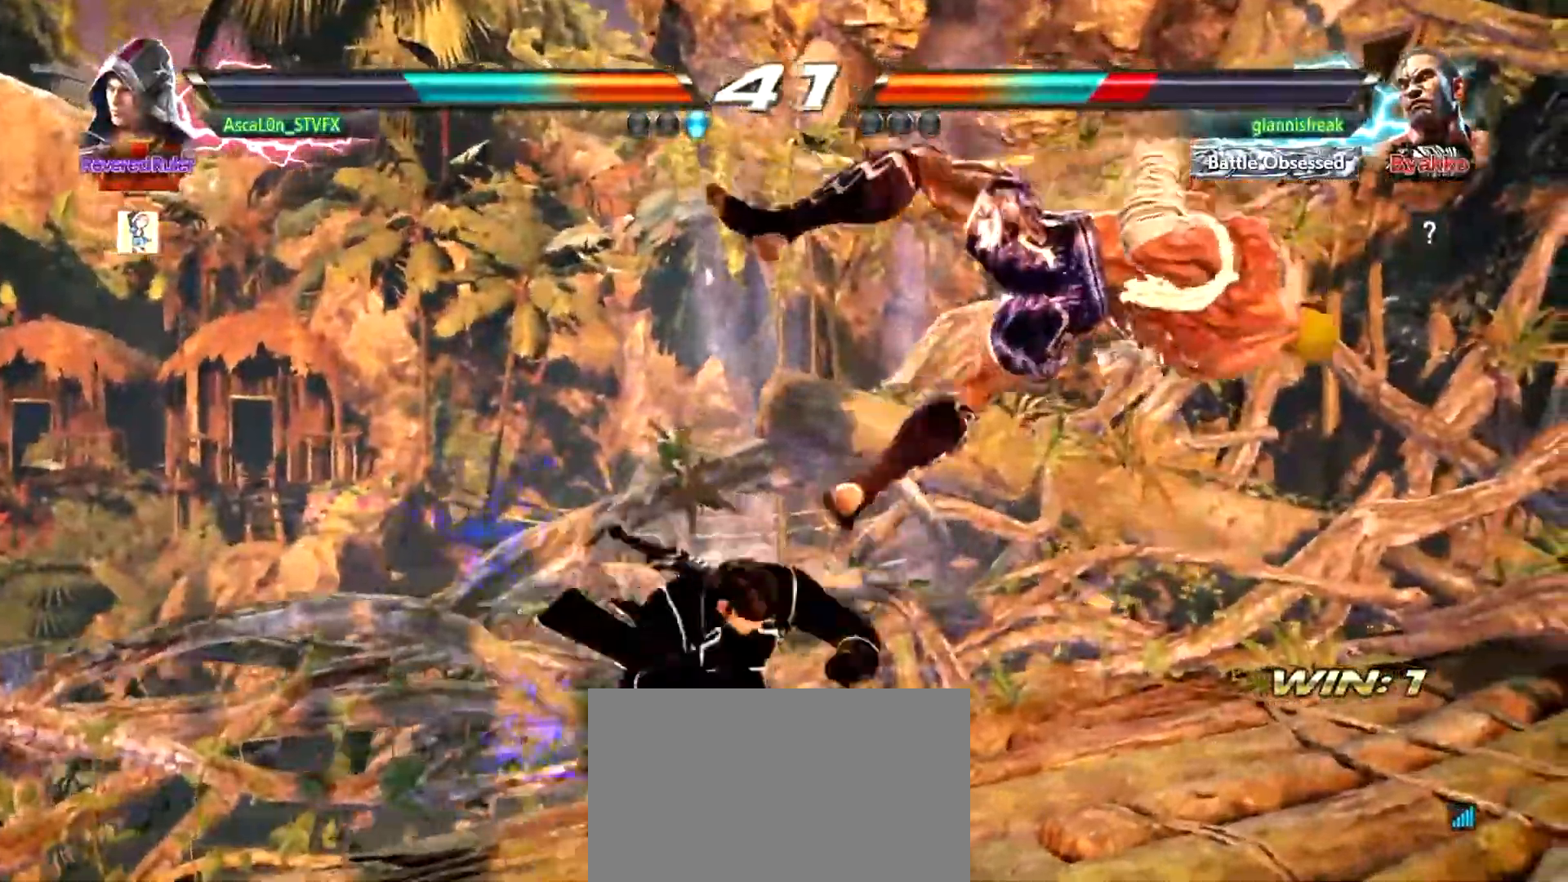
{"buttons": [], "left_stick": "left", "events": [[17, "TRIANGLE", "up"], [50, "SQUARE", "up"], [50, "left_stick", "left"]]}
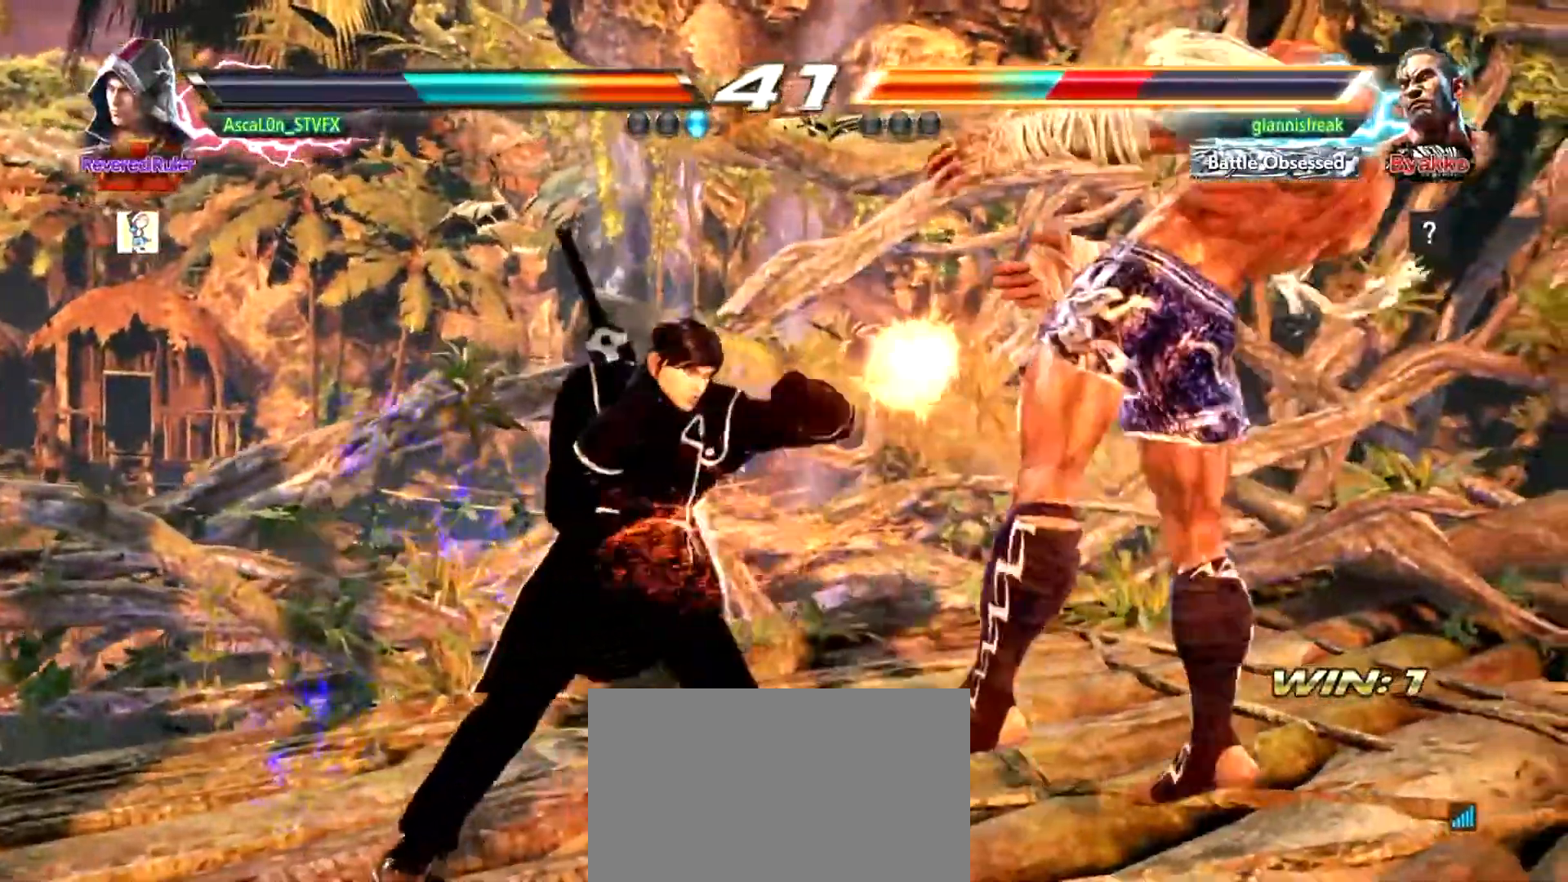
{"buttons": [], "left_stick": "left", "events": [[166, "SQUARE", "down"], [216, "SQUARE", "up"]]}
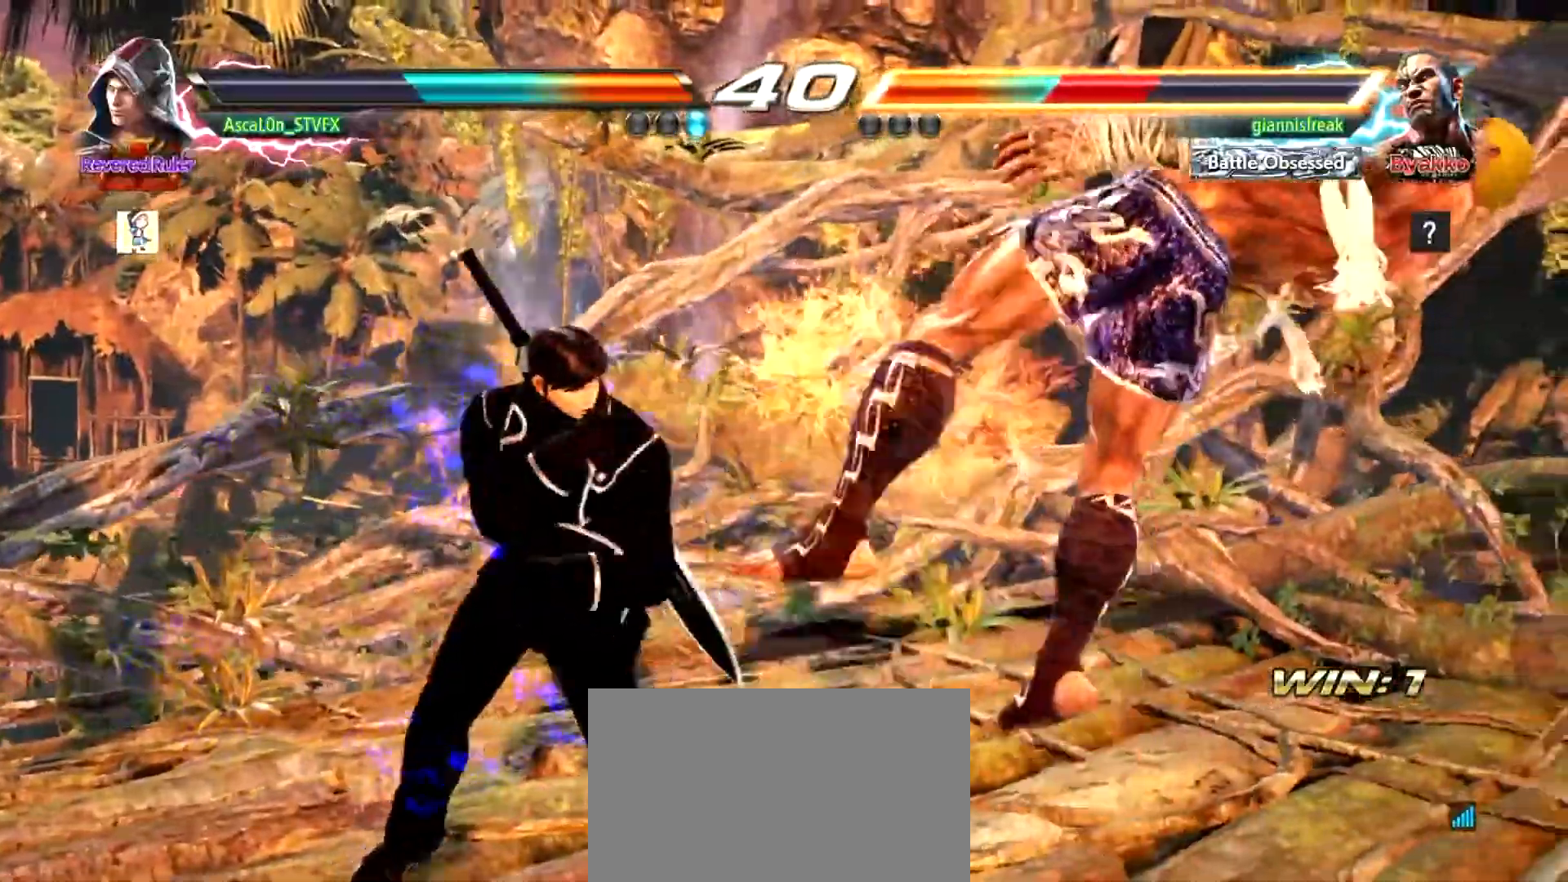
{"buttons": [], "left_stick": "center", "events": [[17, "left_stick", "center"], [84, "SQUARE", "down"], [84, "left_stick", "down"], [117, "SQUARE", "up"], [350, "SQUARE", "down"], [384, "SQUARE", "up"], [384, "left_stick", "center"]]}
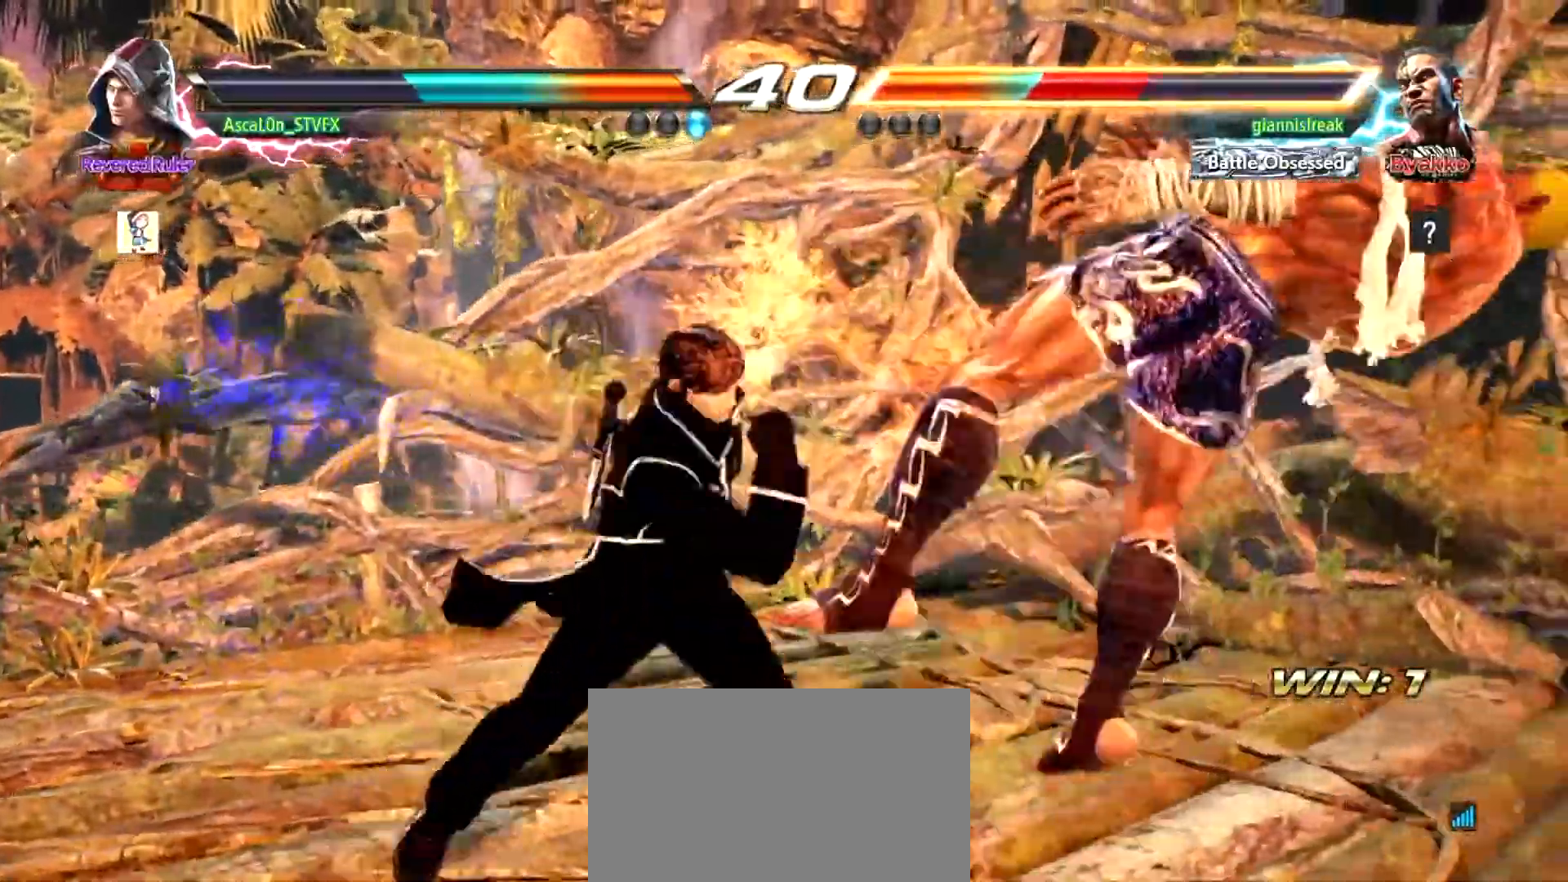
{"buttons": [], "left_stick": "center", "events": [[400, "left_stick", "right"], [467, "left_stick", "center"]]}
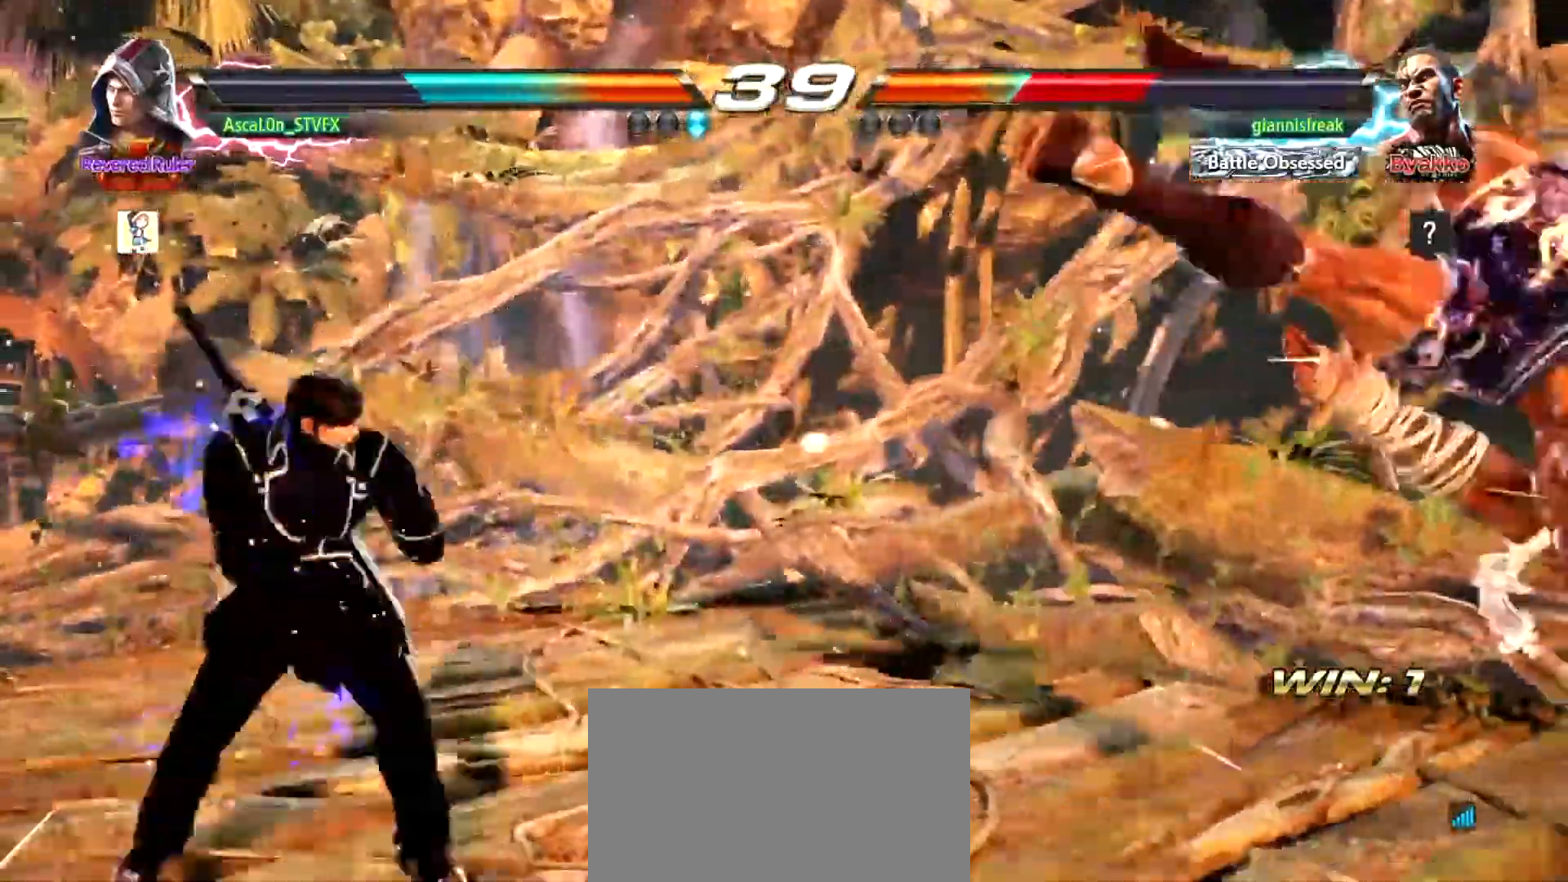
{"buttons": [], "left_stick": "left", "events": [[34, "left_stick", "right"], [251, "left_stick", "left"], [351, "SQUARE", "down"], [401, "SQUARE", "up"], [434, "SQUARE", "down"], [468, "SQUARE", "up"]]}
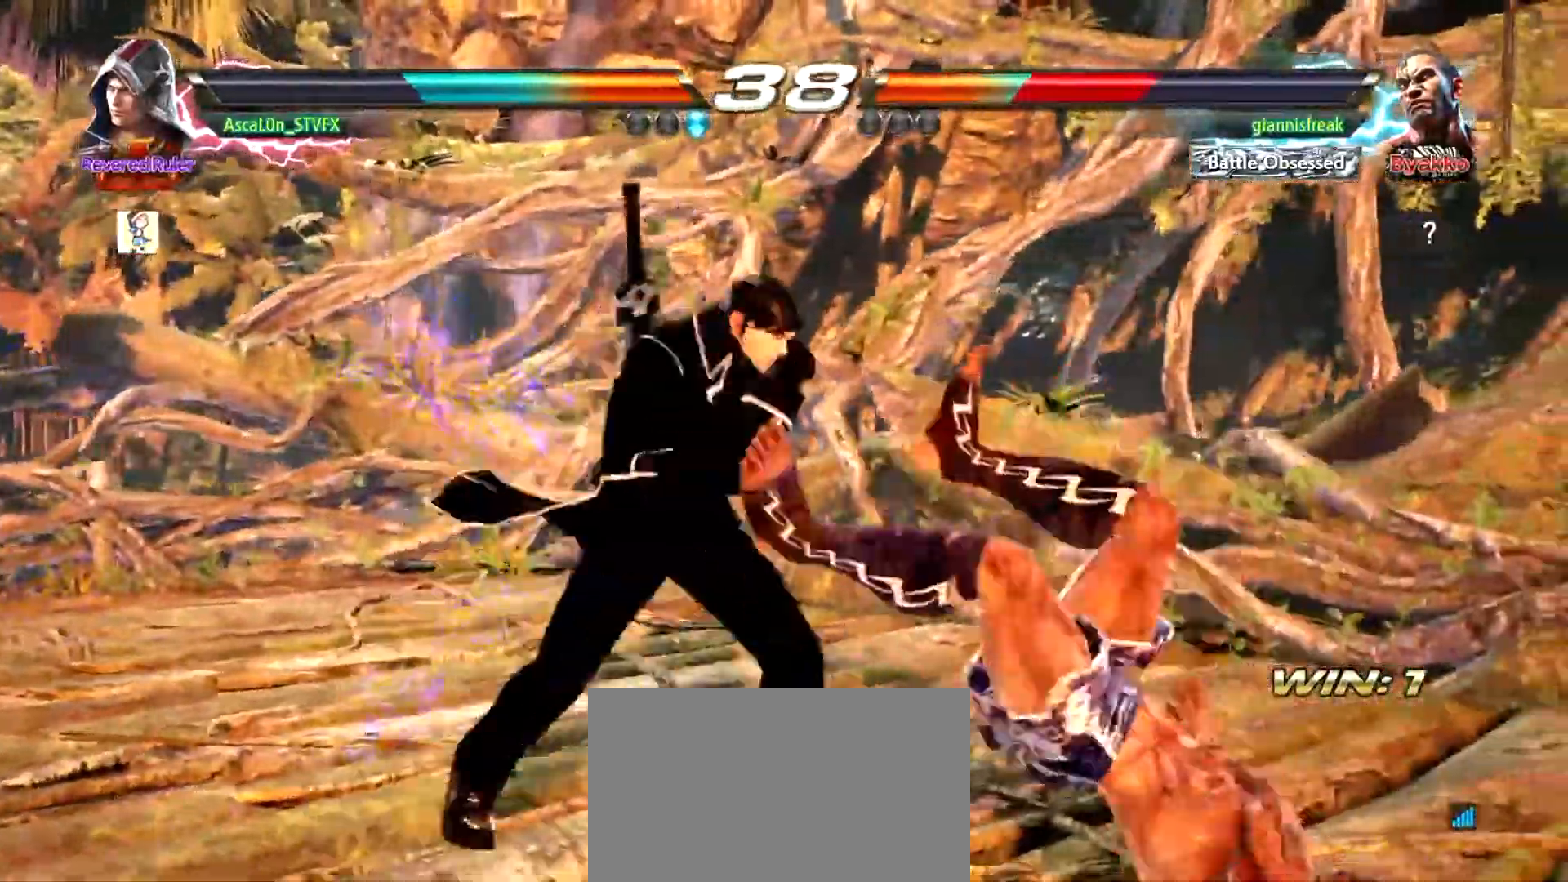
{"buttons": ["TRIANGLE", "R2"], "left_stick": "left", "events": [[150, "R2", "down"], [183, "R2", "up"], [367, "R2", "down"], [450, "TRIANGLE", "down"]]}
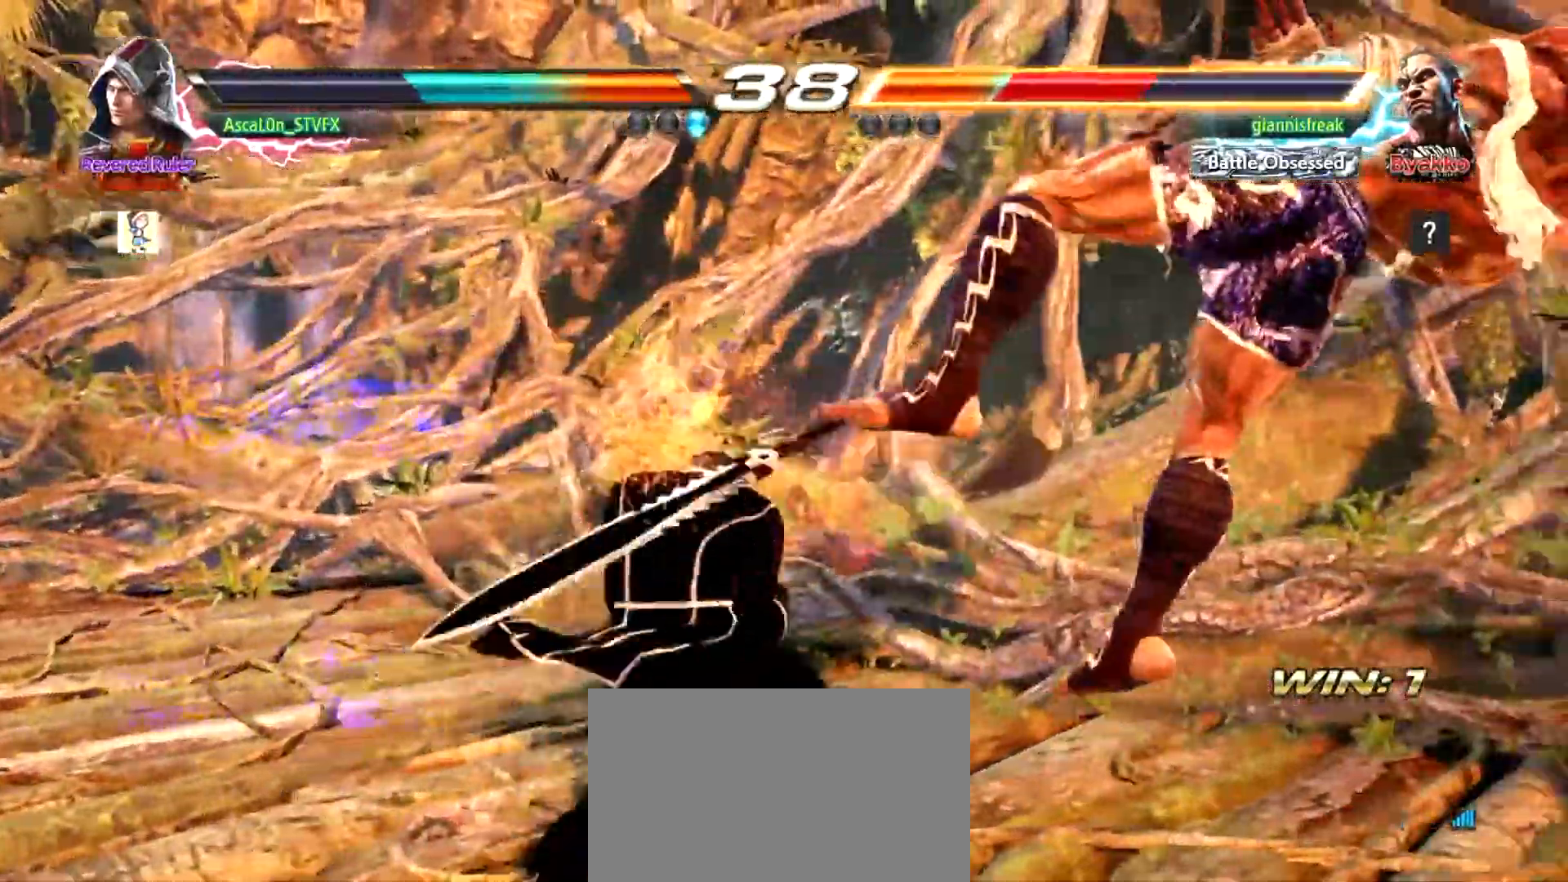
{"buttons": [], "left_stick": "center", "events": [[17, "left_stick", "center"], [67, "R2", "up"], [67, "TRIANGLE", "up"]]}
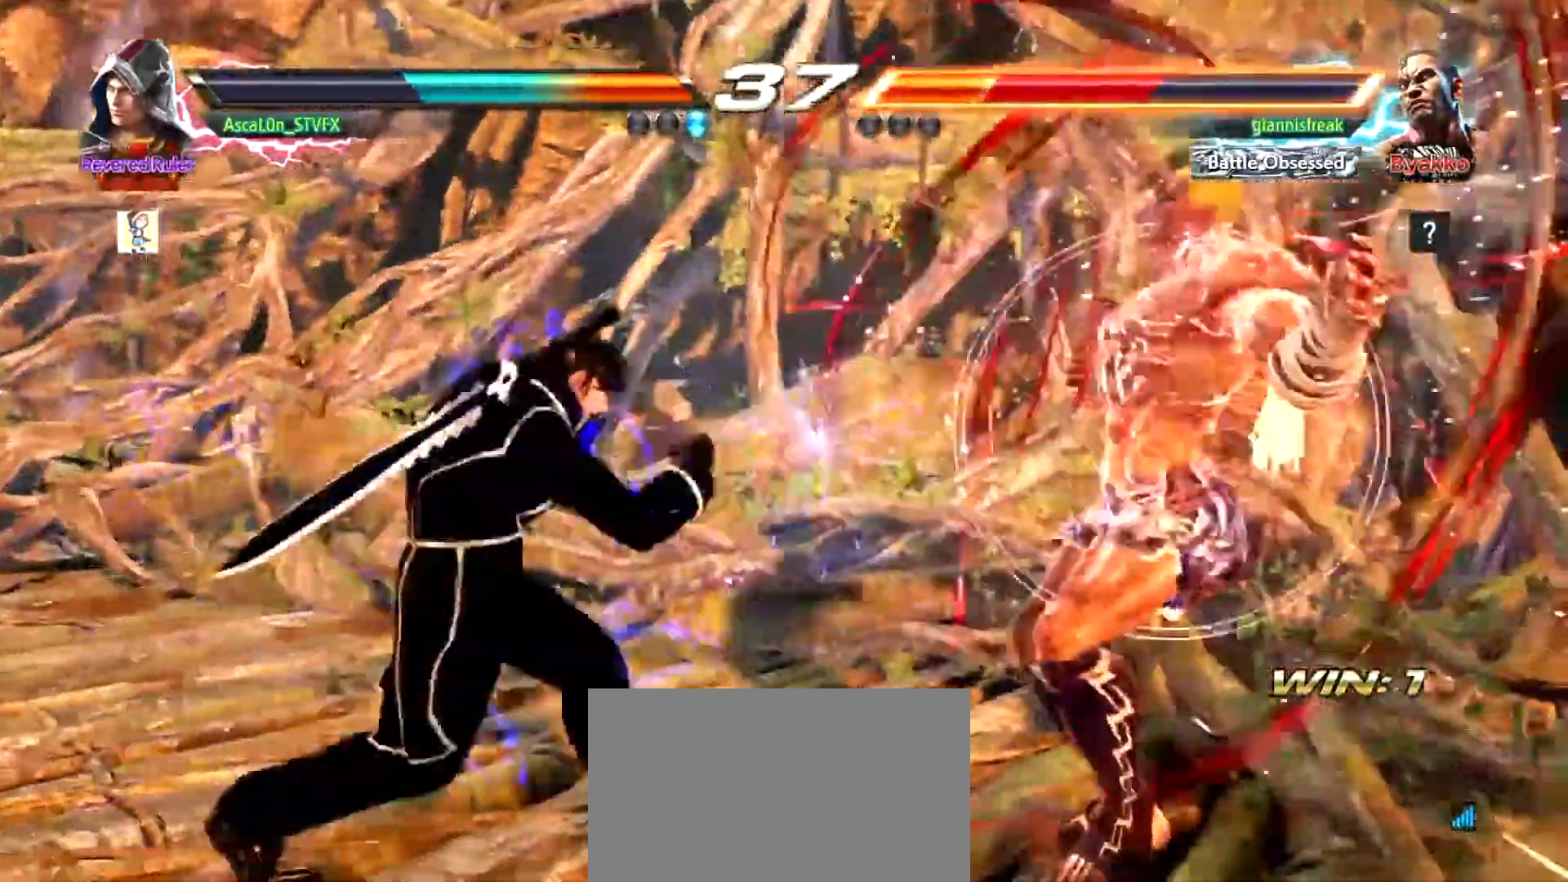
{"buttons": [], "left_stick": "left", "events": [[83, "left_stick", "right"], [183, "left_stick", "center"], [233, "R1", "down"], [233, "left_stick", "down-right"], [300, "R1", "up"], [334, "left_stick", "center"], [384, "R1", "down"], [417, "R1", "up"], [484, "left_stick", "left"]]}
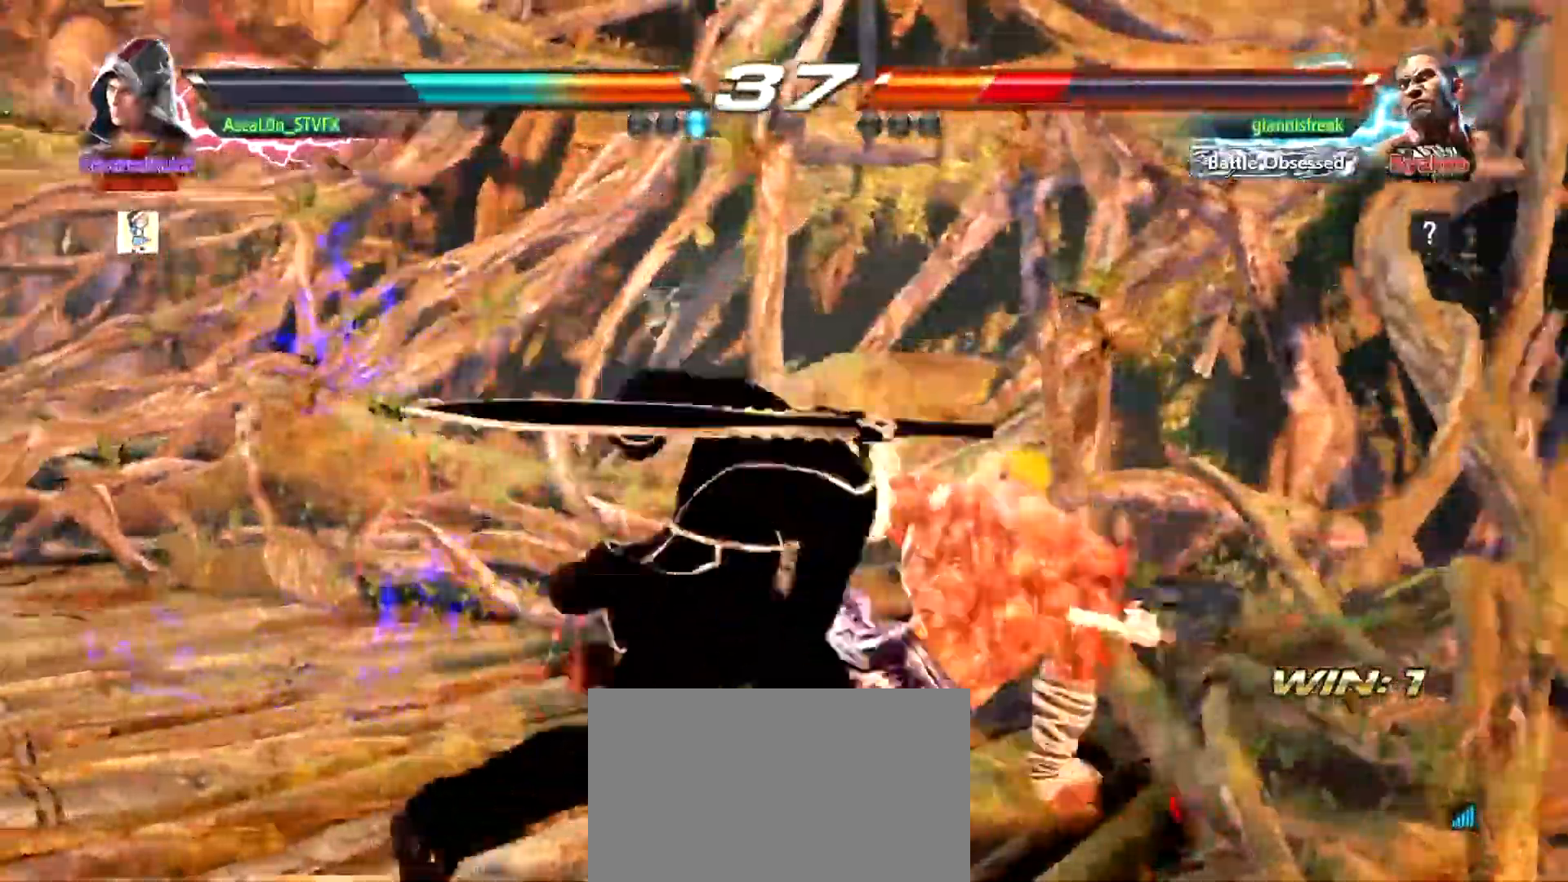
{"buttons": [], "left_stick": "left", "events": []}
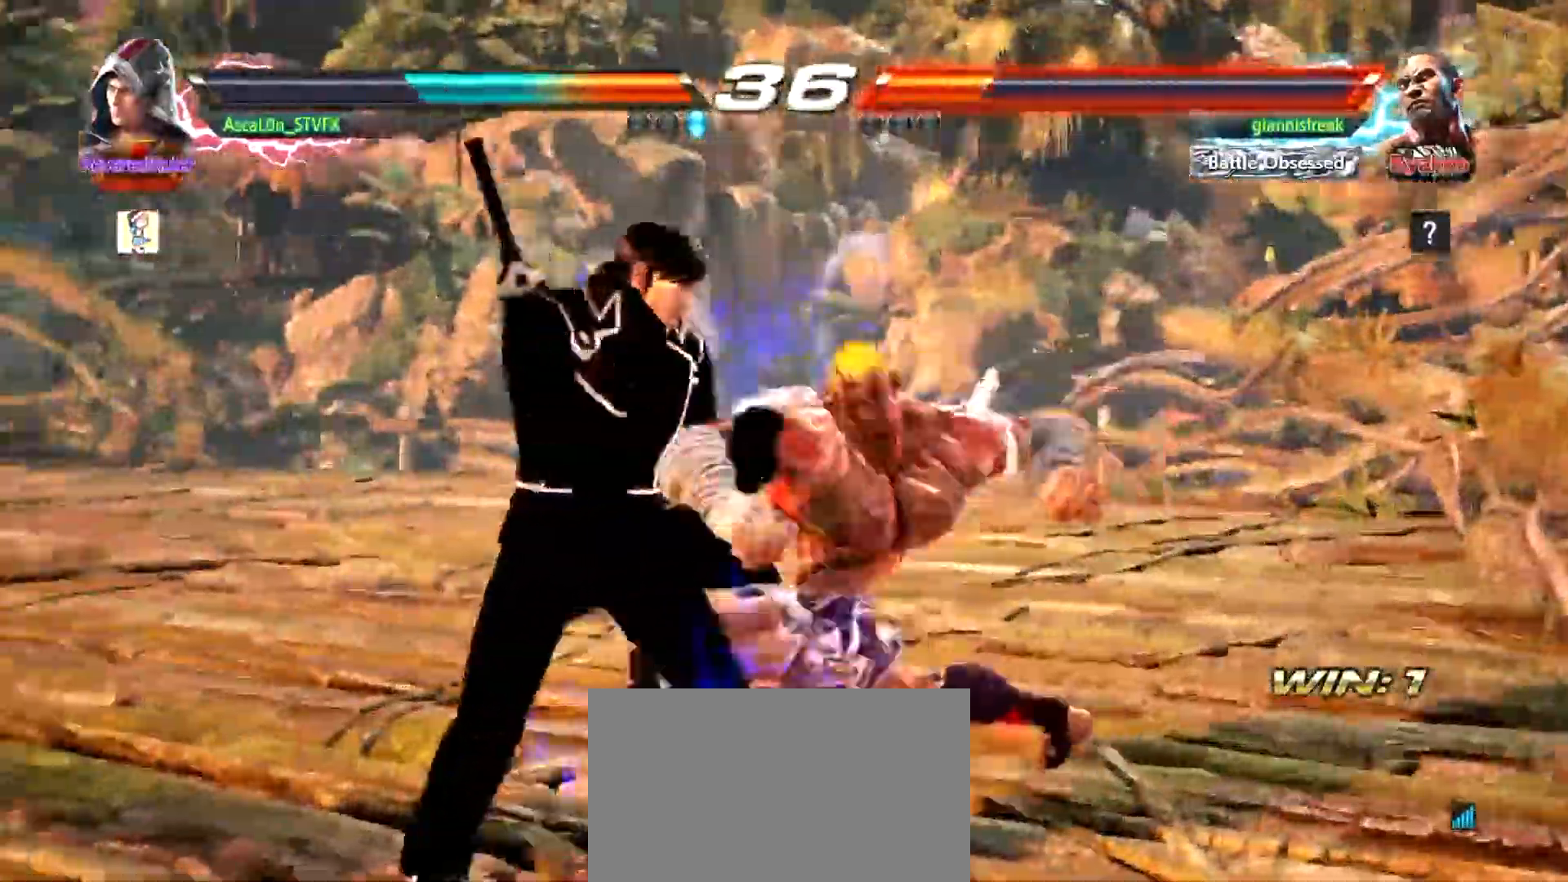
{"buttons": [], "left_stick": "left", "events": []}